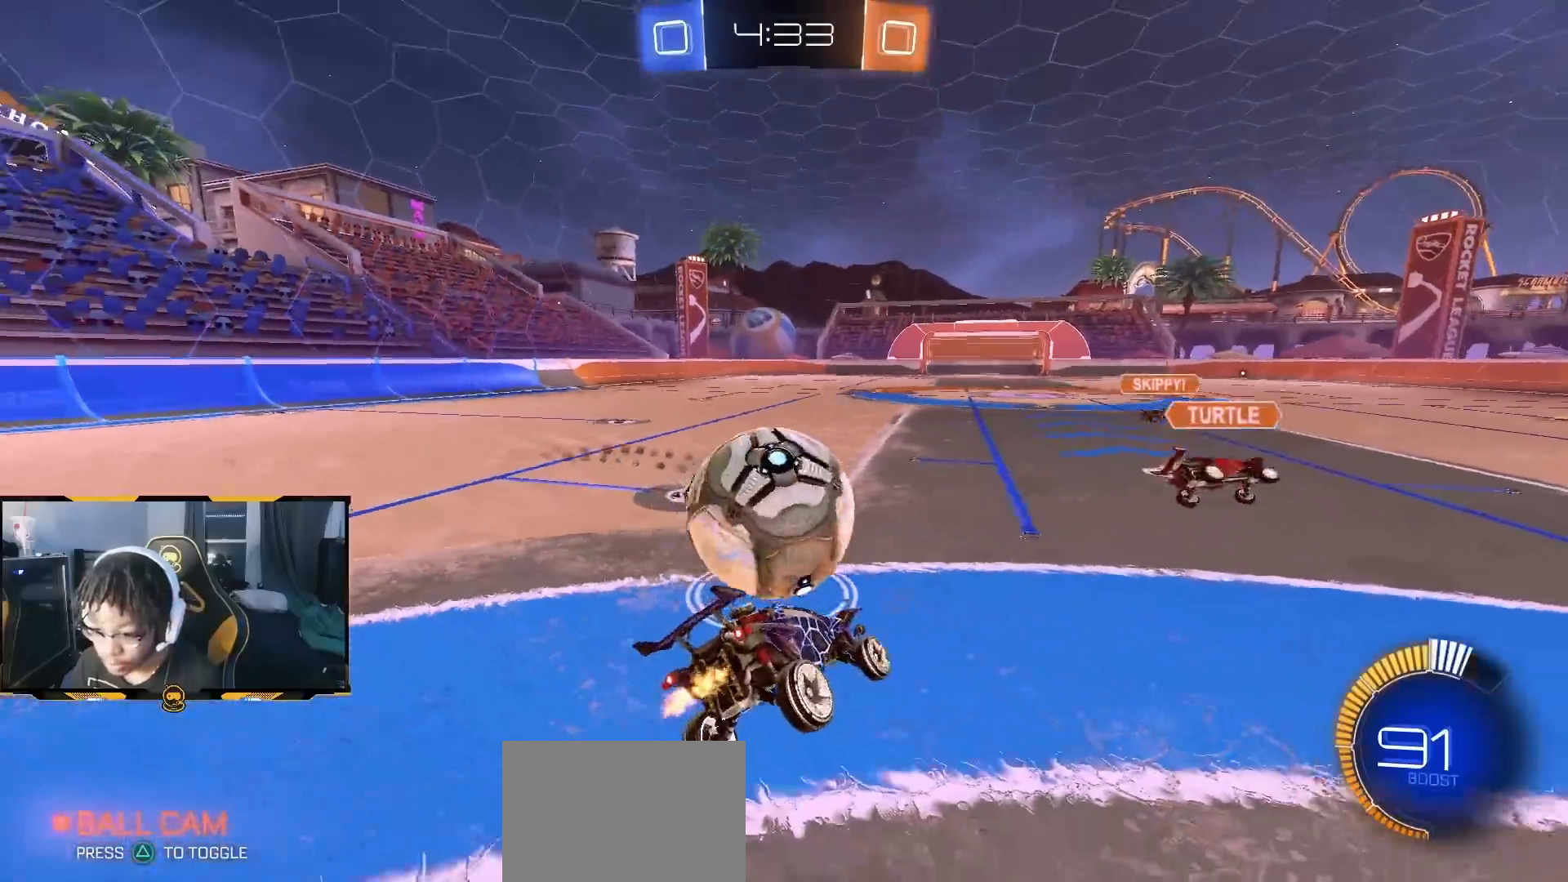
Gameplay with a controller (PlayStation layout); each line is a JSON object with the inputs held at the frame after it (dt_ms = milliseconds from this image to that frame). "button_events" lists button changes between this image and that frame as [ms after this image, input, new state], when the widget could be followed in between (sticks are given only as held states).
{"dt_ms": 500, "buttons": ["R1", "R2"], "left_stick": "center", "right_stick": "center", "button_events": [[233, "R1", "down"]]}
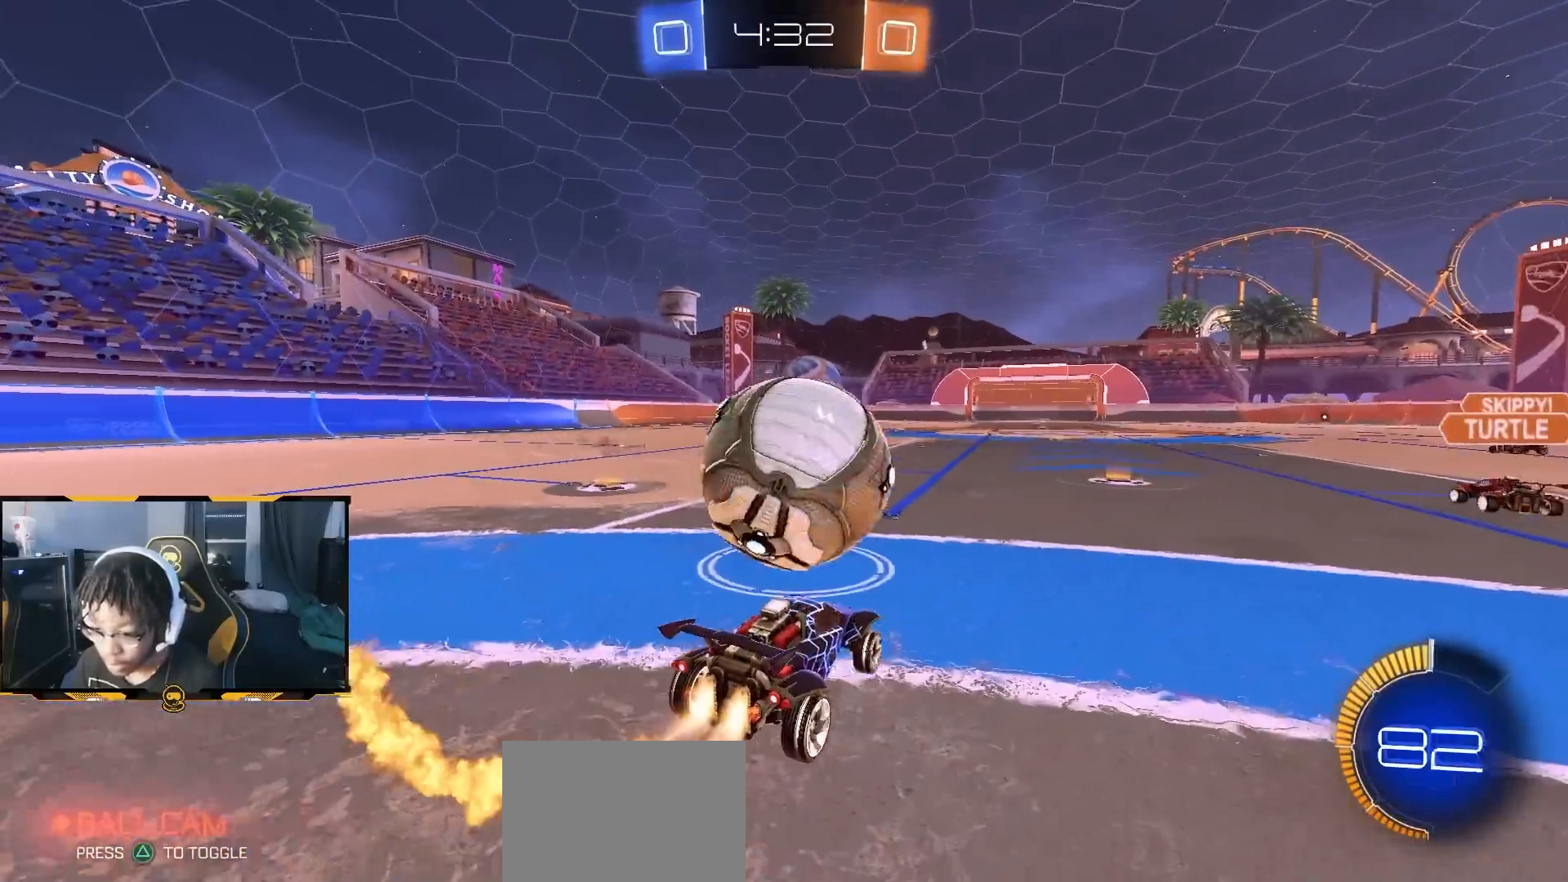
{"dt_ms": 500, "buttons": ["R1", "R2"], "left_stick": "down-right", "right_stick": "center", "button_events": [[67, "TRIANGLE", "down"], [167, "TRIANGLE", "up"]]}
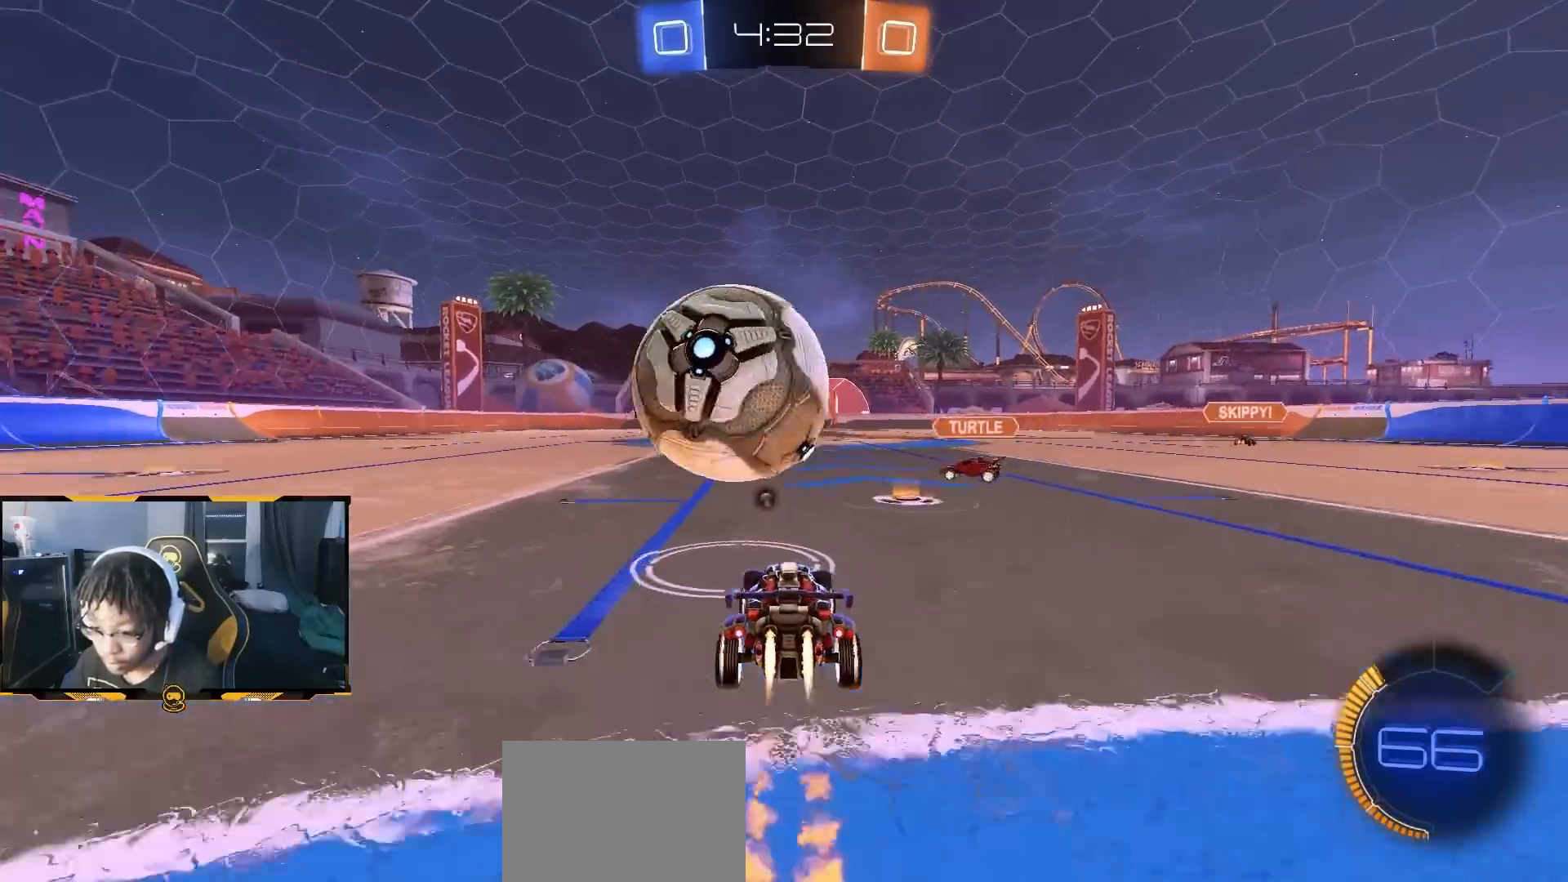
{"dt_ms": 500, "buttons": ["R1", "R2"], "left_stick": "center", "right_stick": "center", "button_events": [[33, "CROSS", "down"], [433, "CROSS", "up"]]}
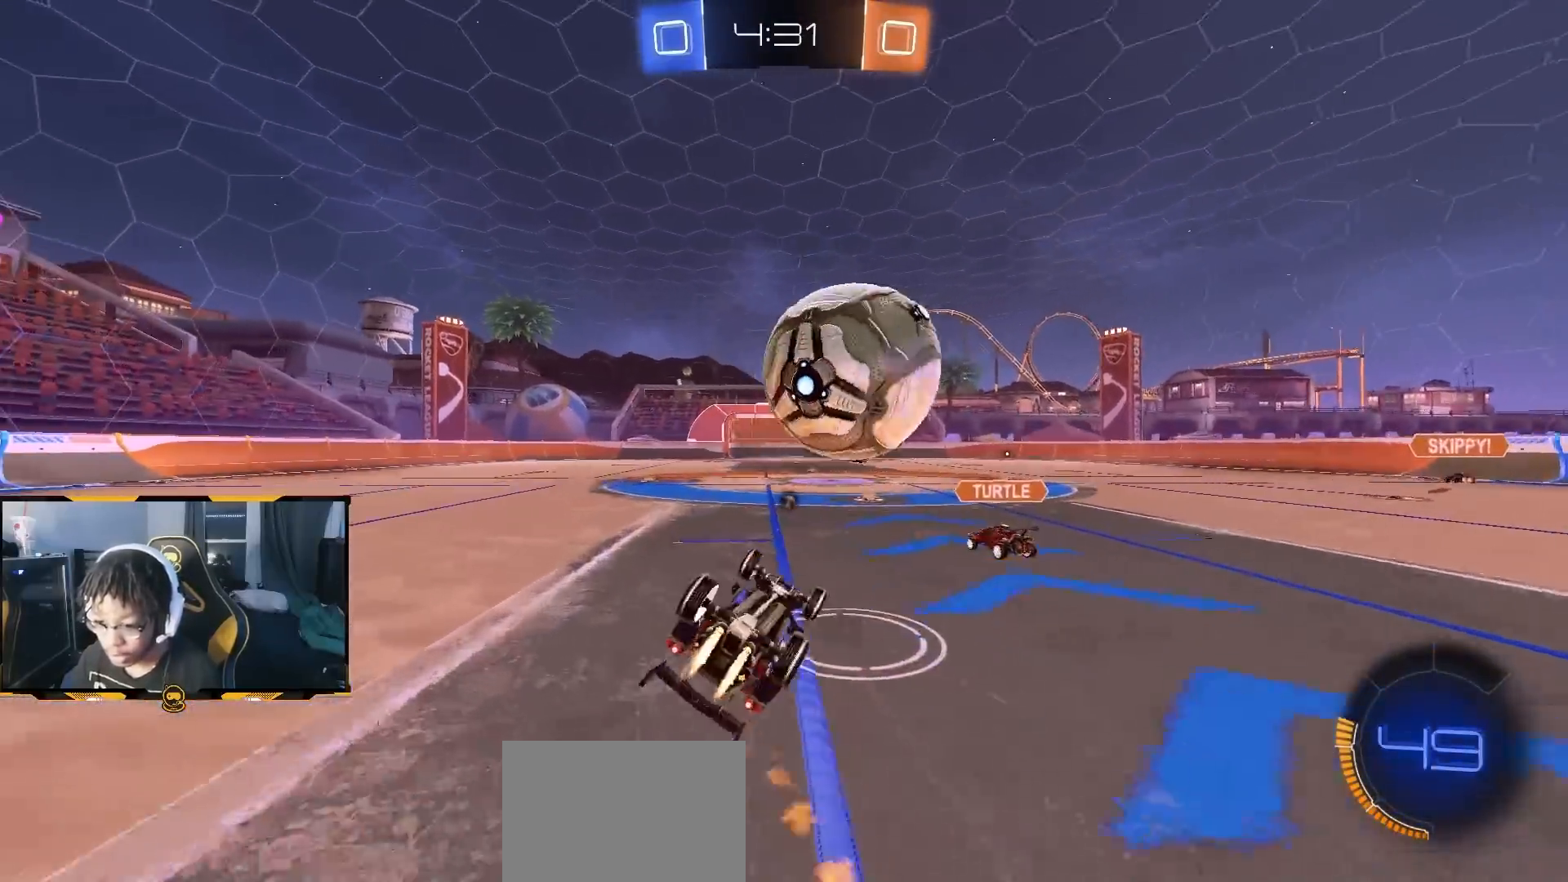
{"dt_ms": 500, "buttons": ["R2"], "left_stick": "up-left", "right_stick": "center", "button_events": [[33, "R1", "up"], [100, "L1", "down"], [133, "TRIANGLE", "down"], [200, "TRIANGLE", "up"], [367, "L1", "up"]]}
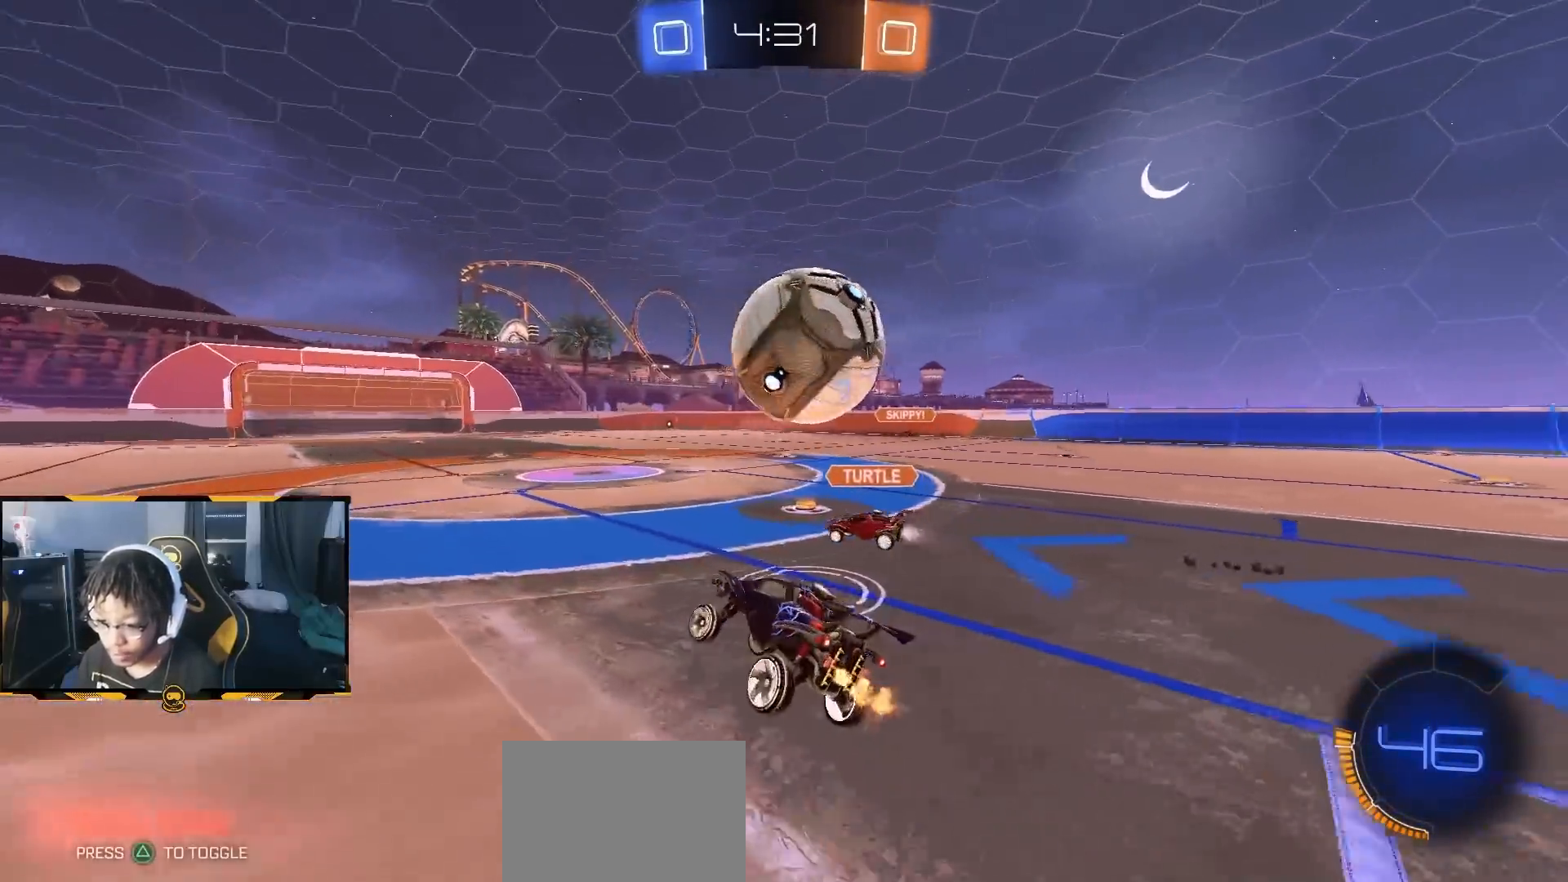
{"dt_ms": 500, "buttons": ["R1", "R2"], "left_stick": "center", "right_stick": "center", "button_events": [[217, "R1", "down"]]}
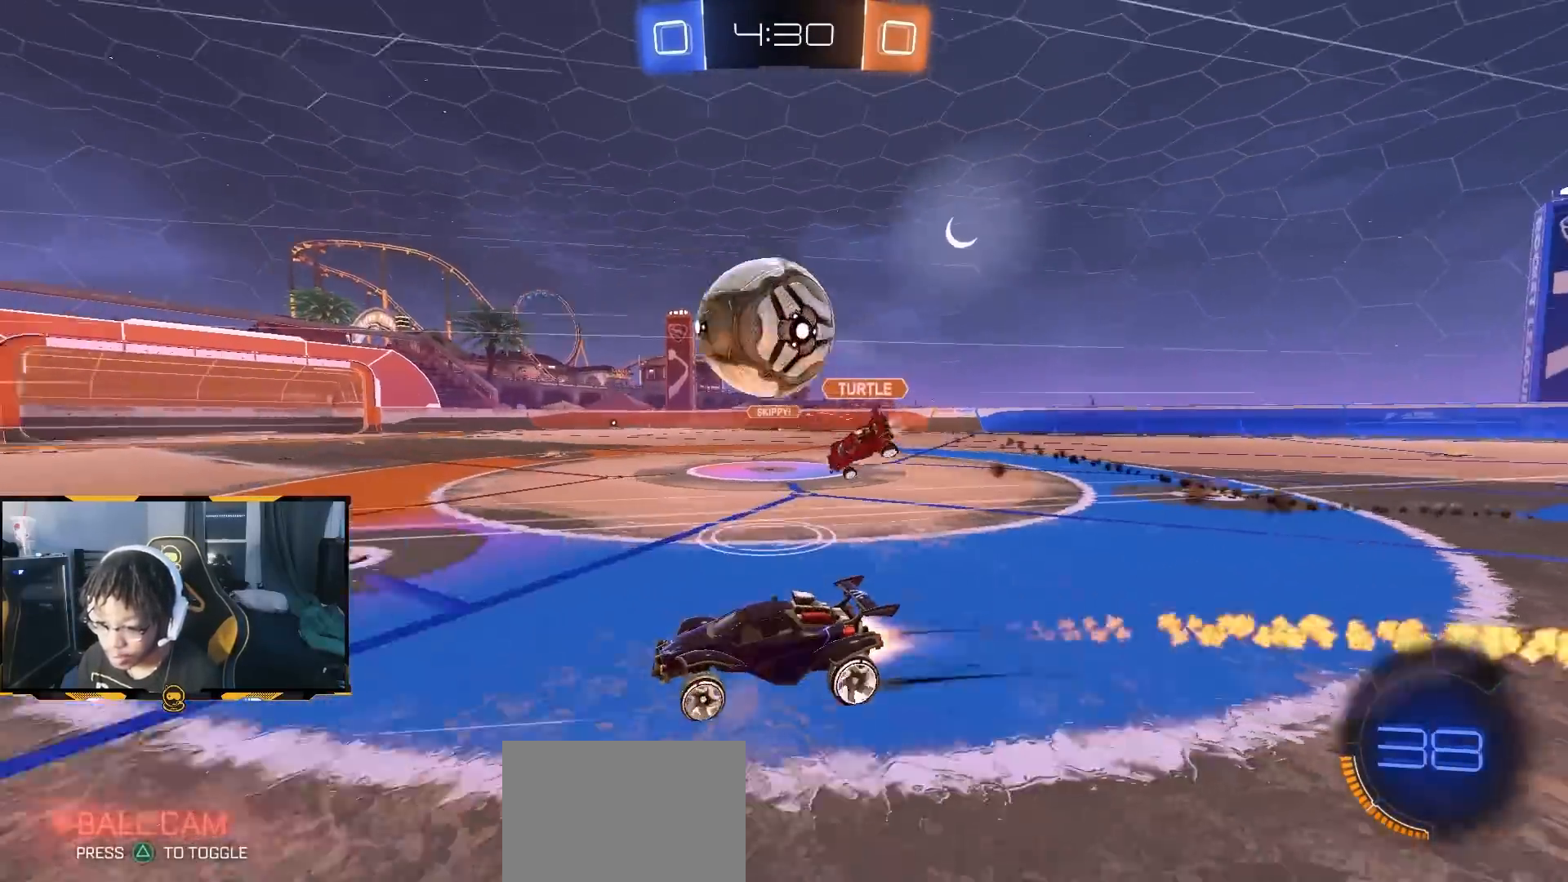
{"dt_ms": 500, "buttons": ["R2"], "left_stick": "right", "right_stick": "center", "button_events": [[200, "R1", "up"], [367, "TRIANGLE", "down"], [433, "TRIANGLE", "up"]]}
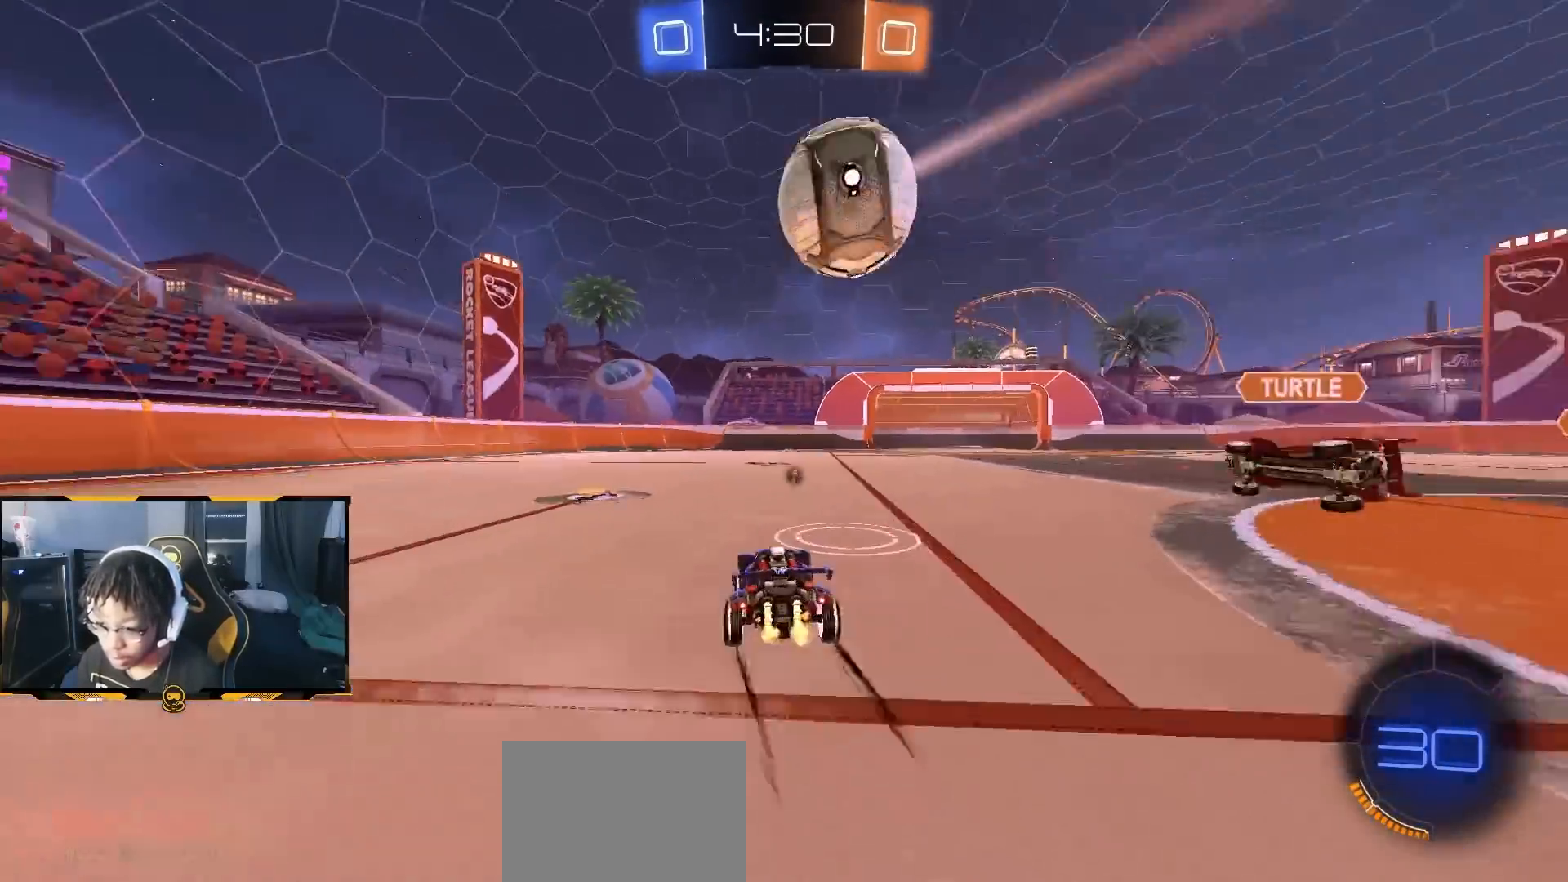
{"dt_ms": 500, "buttons": ["R1", "R2"], "left_stick": "left", "right_stick": "center", "button_events": [[233, "R1", "down"]]}
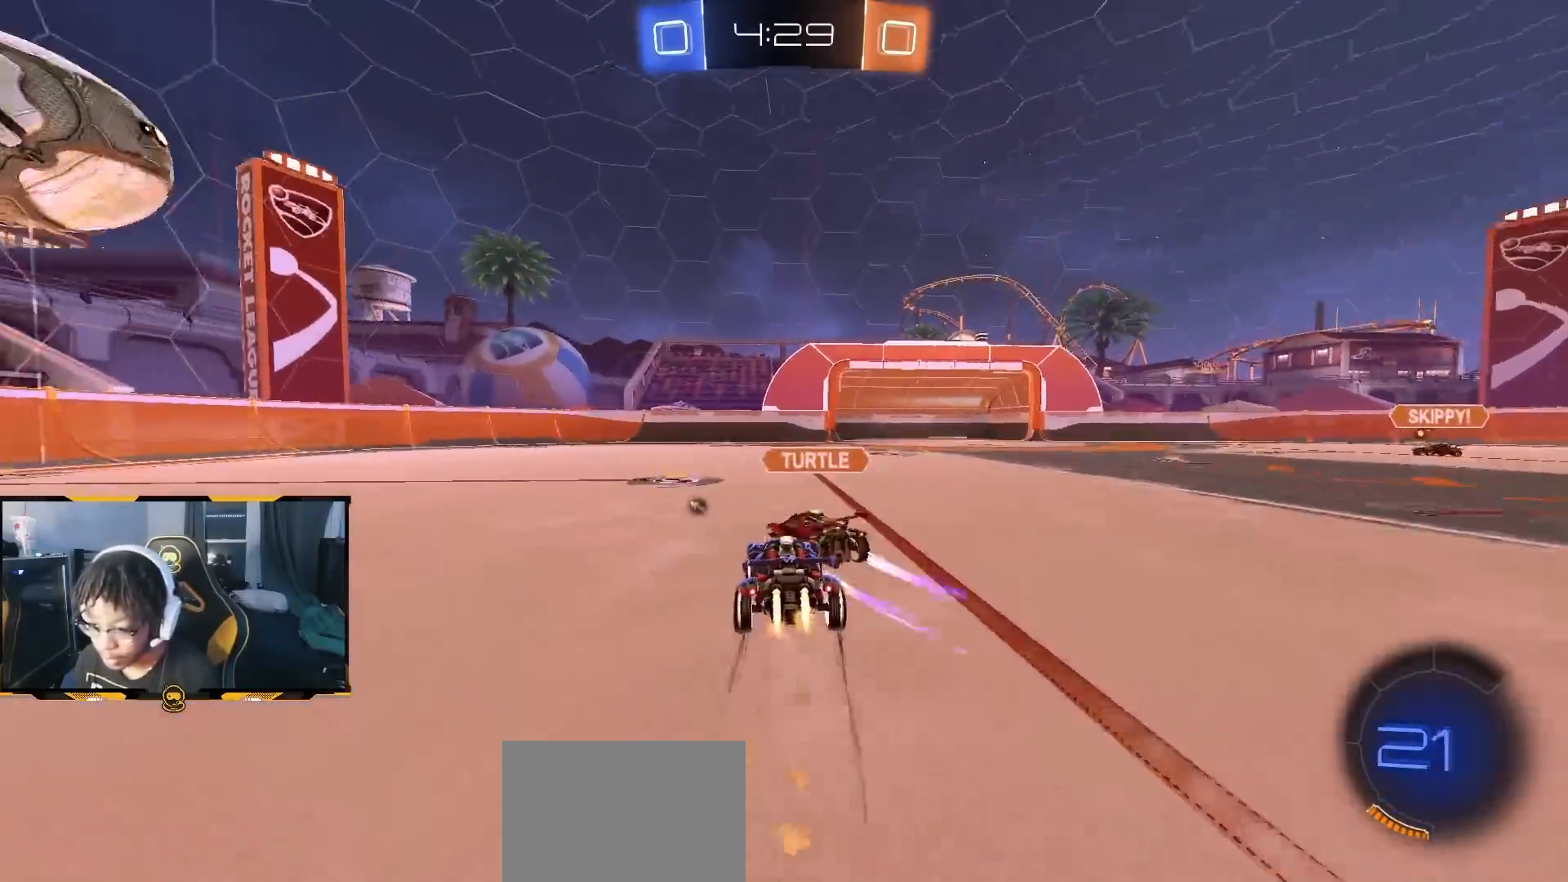
{"dt_ms": 500, "buttons": ["R2"], "left_stick": "center", "right_stick": "center", "button_events": [[67, "TRIANGLE", "down"], [200, "TRIANGLE", "up"], [400, "R1", "up"]]}
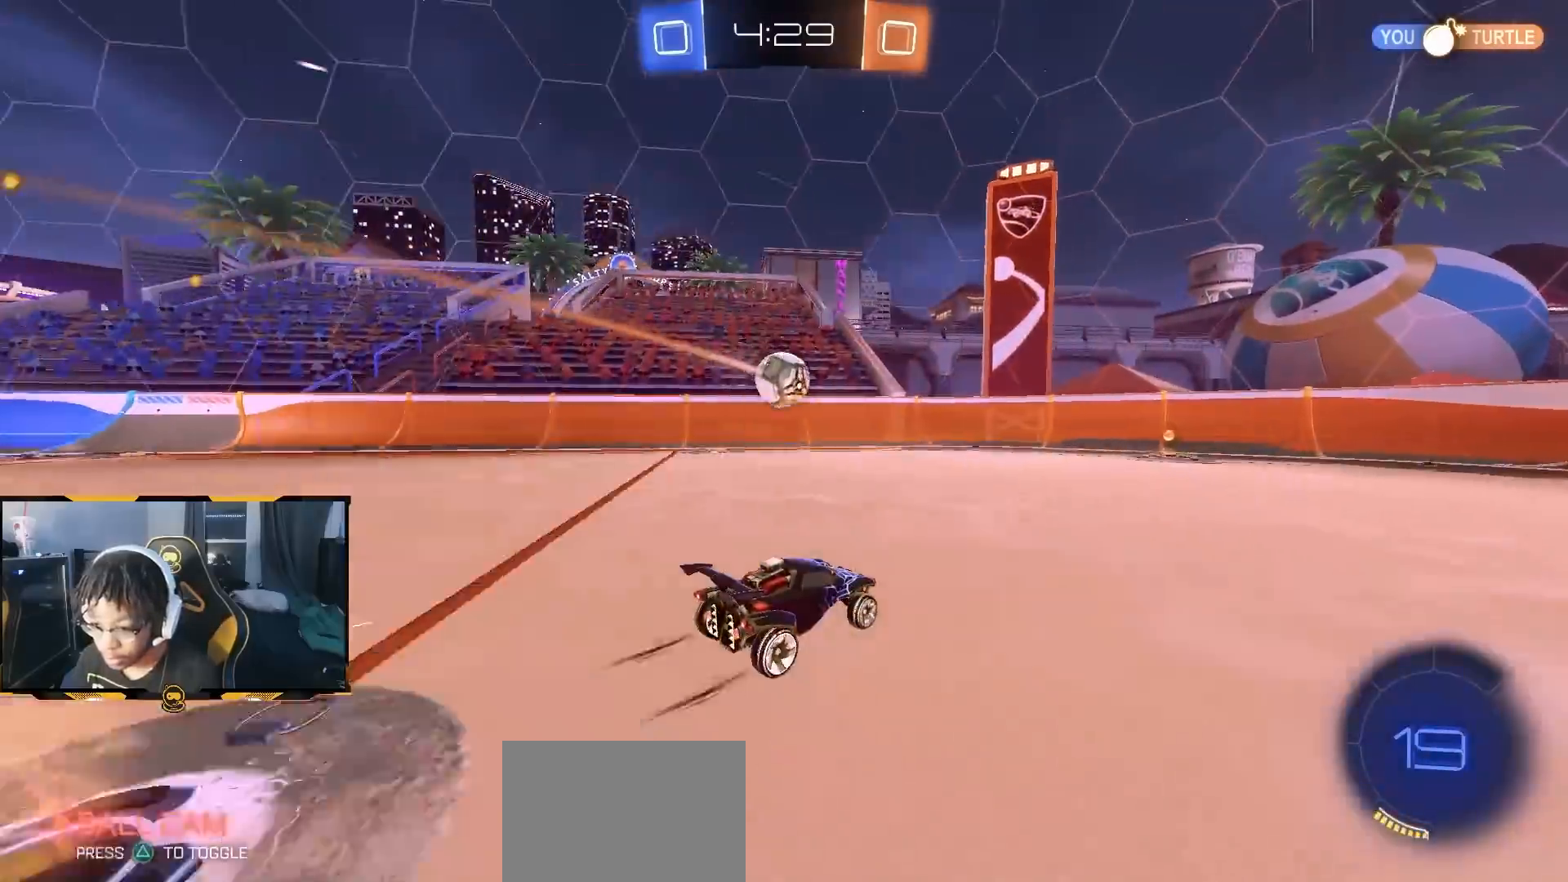
{"dt_ms": 500, "buttons": ["R2"], "left_stick": "center", "right_stick": "center", "button_events": []}
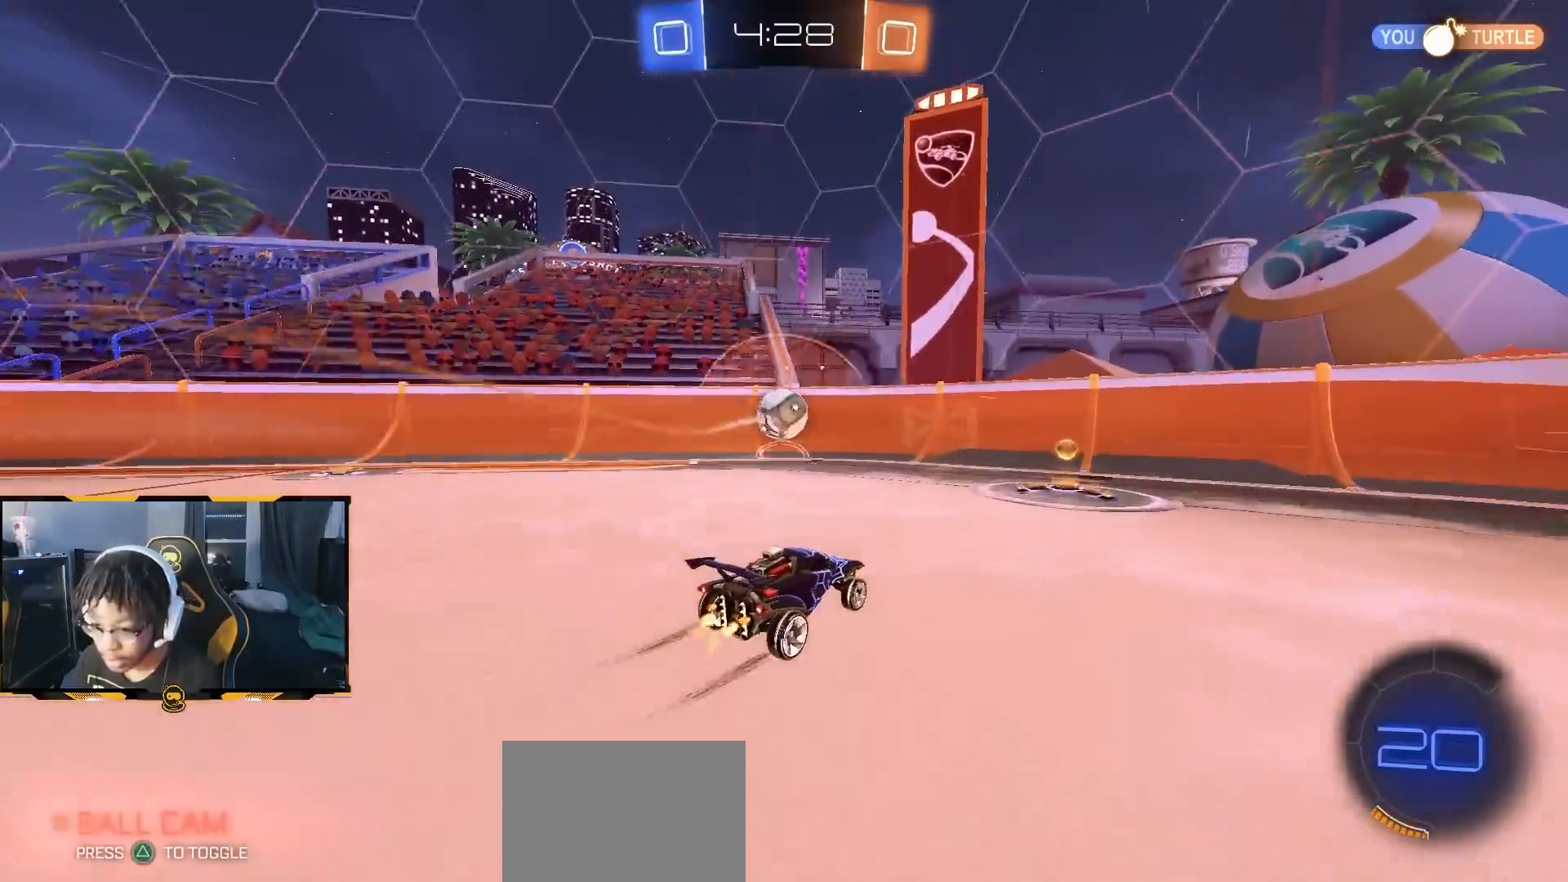
{"dt_ms": 500, "buttons": ["R2"], "left_stick": "center", "right_stick": "center", "button_events": []}
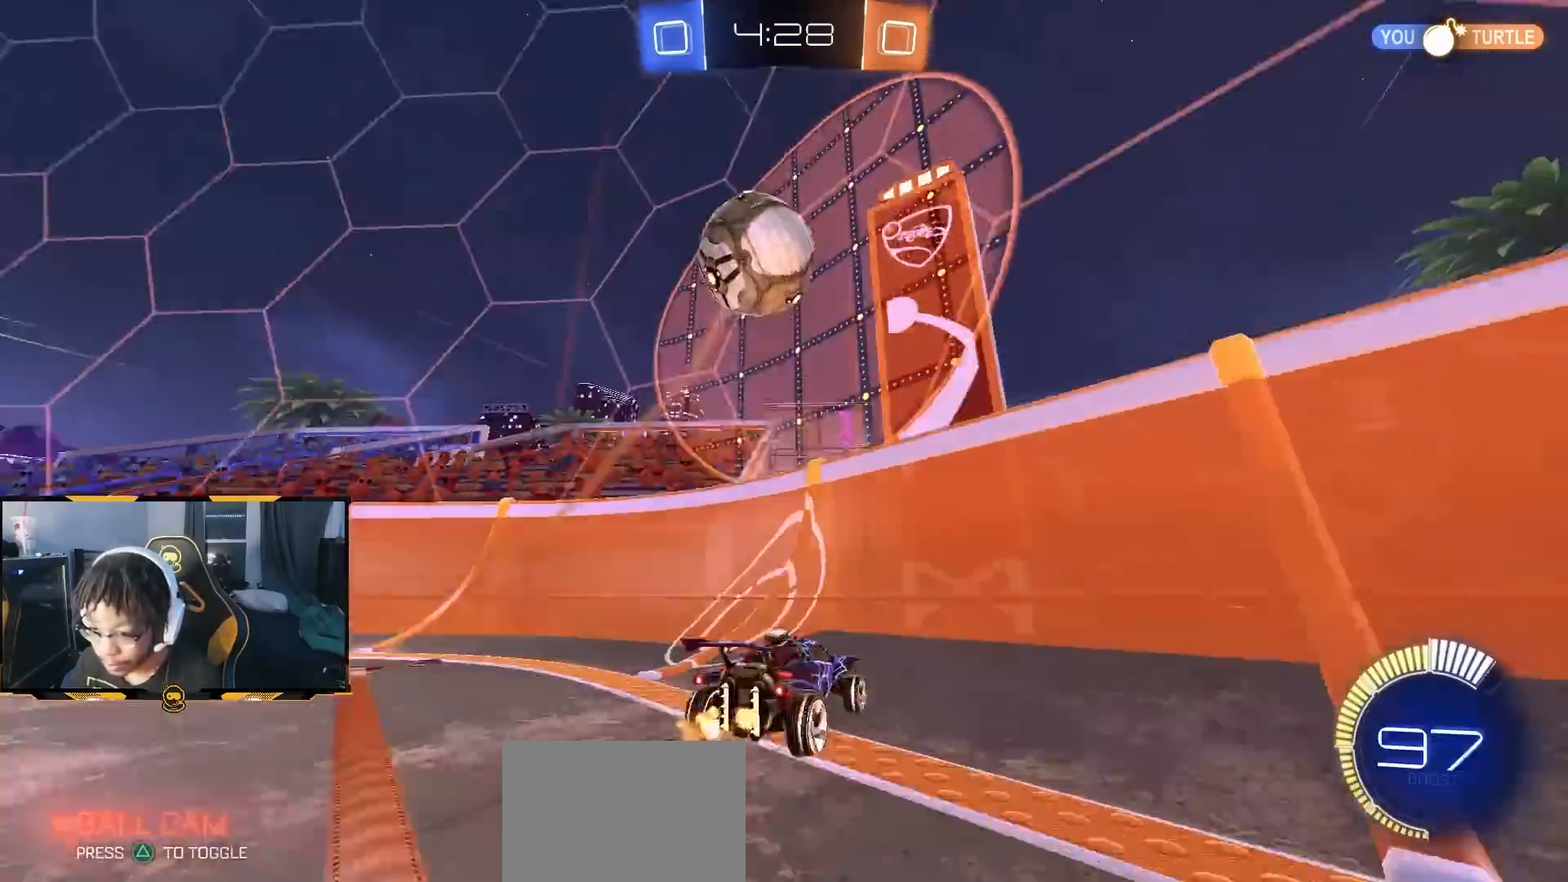
{"dt_ms": 500, "buttons": ["R2"], "left_stick": "right", "right_stick": "center", "button_events": [[217, "L1", "down"], [350, "L1", "up"]]}
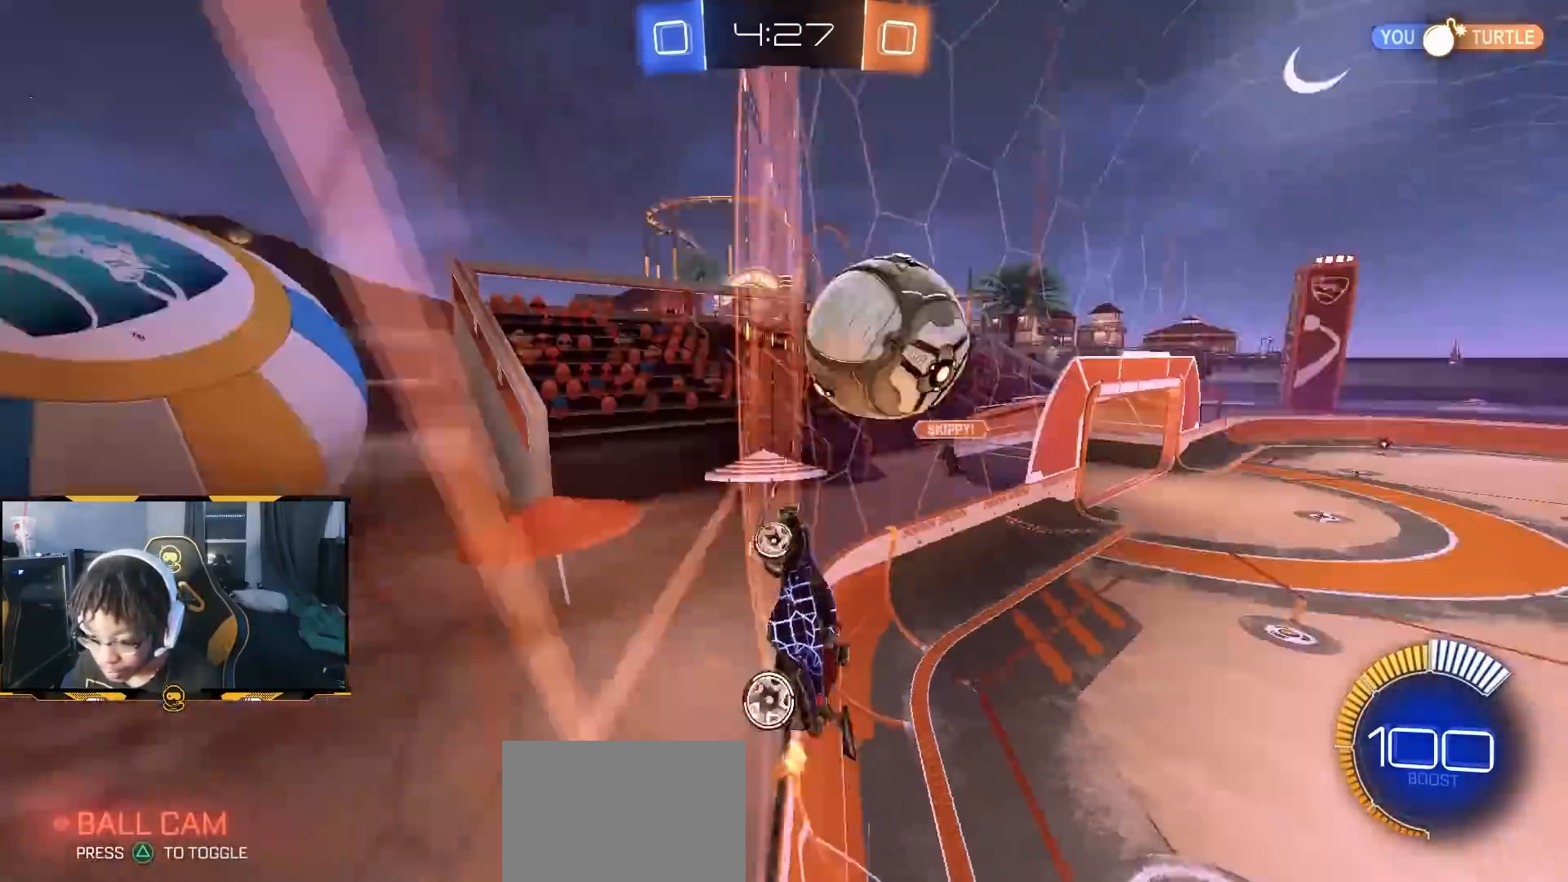
{"dt_ms": 500, "buttons": ["L2", "R2"], "left_stick": "left", "right_stick": "center", "button_events": [[417, "L2", "down"]]}
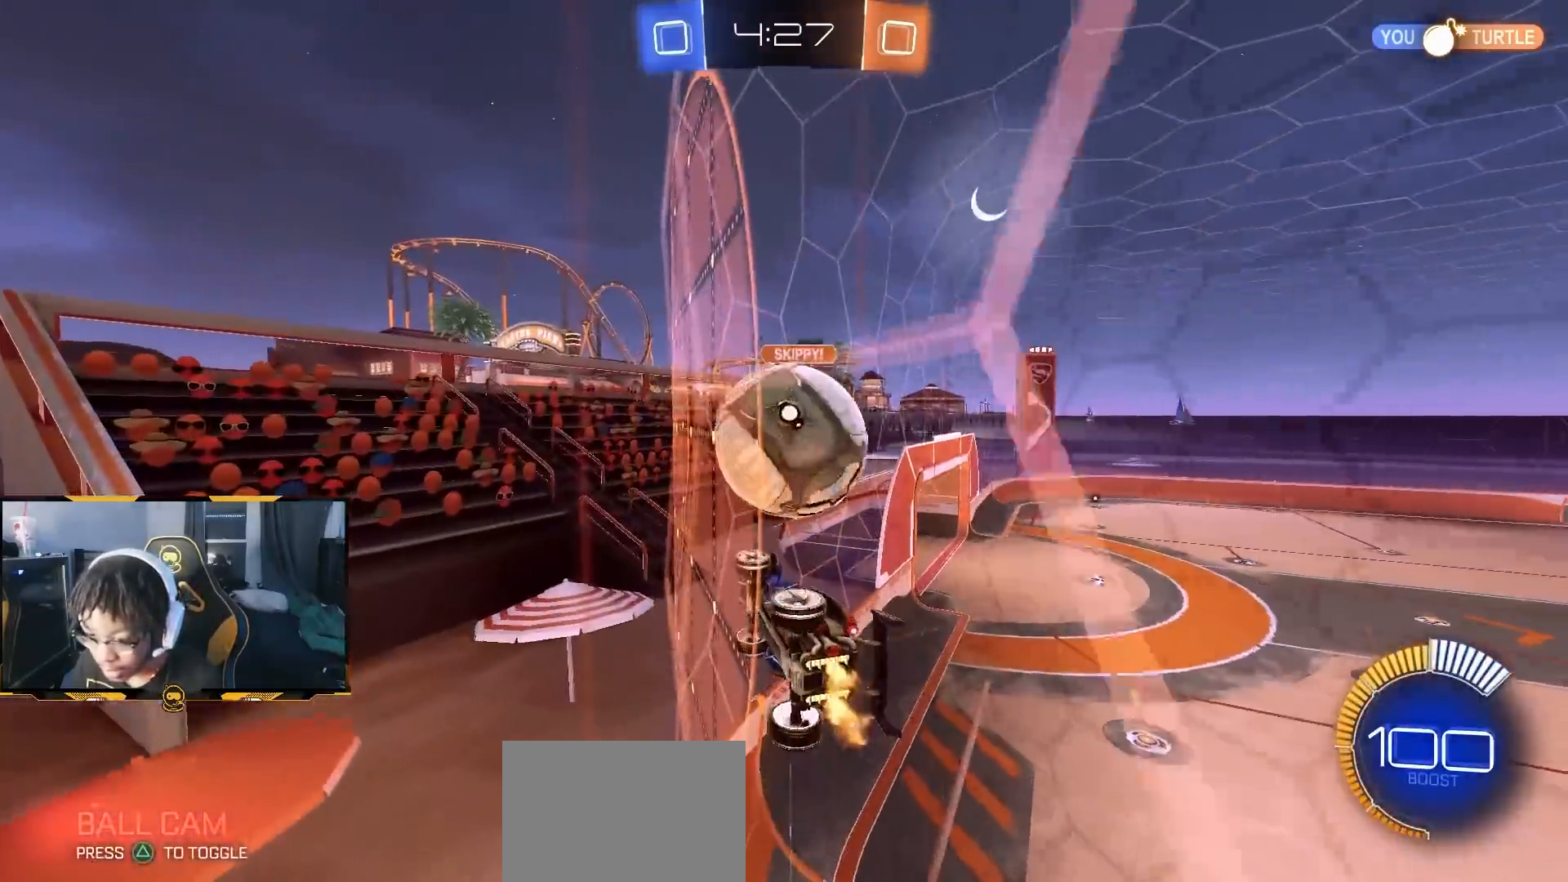
{"dt_ms": 500, "buttons": ["R2"], "left_stick": "right", "right_stick": "center", "button_events": [[17, "L2", "up"], [83, "CROSS", "down"], [183, "CROSS", "up"]]}
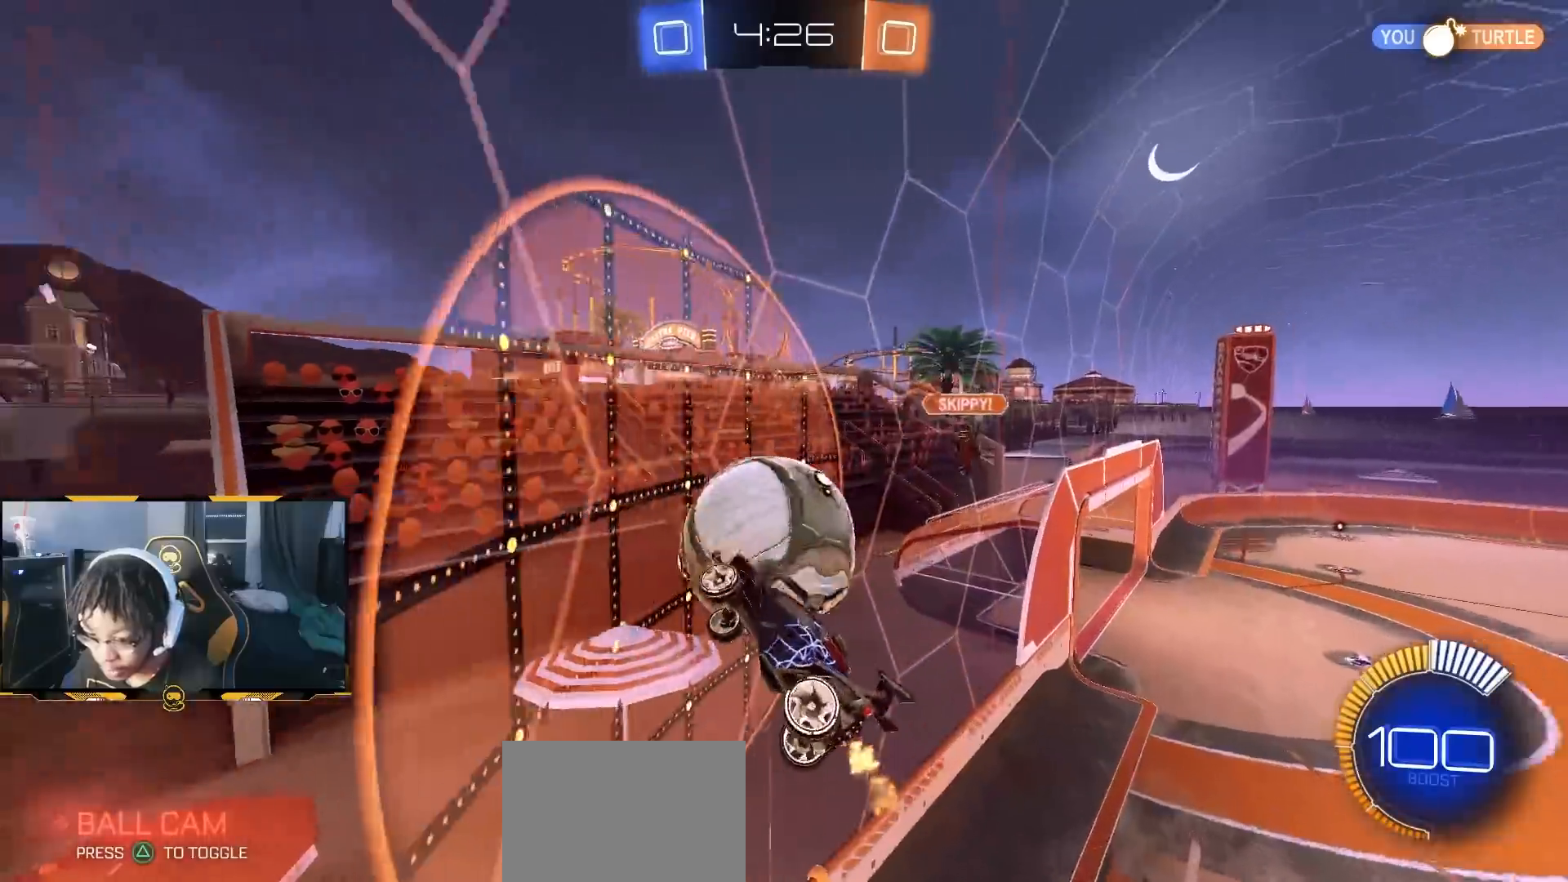
{"dt_ms": 500, "buttons": ["SQUARE", "R2"], "left_stick": "right", "right_stick": "center", "button_events": [[300, "SQUARE", "down"]]}
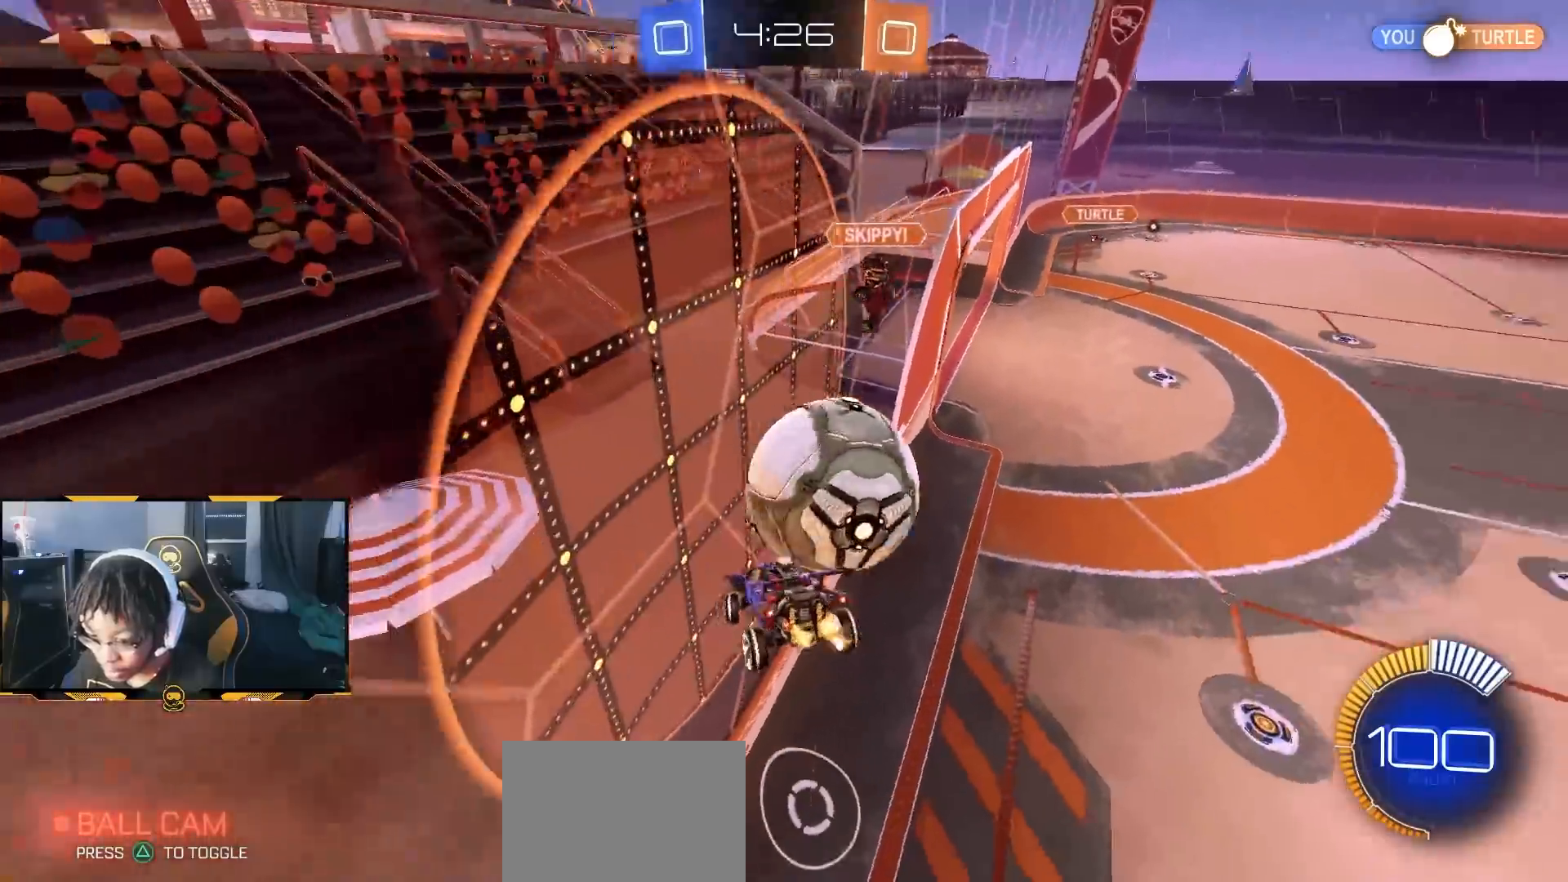
{"dt_ms": 500, "buttons": ["R2"], "left_stick": "up-right", "right_stick": "center", "button_events": [[33, "SQUARE", "up"], [83, "R1", "down"], [317, "L1", "down"], [383, "R1", "up"], [483, "L1", "up"]]}
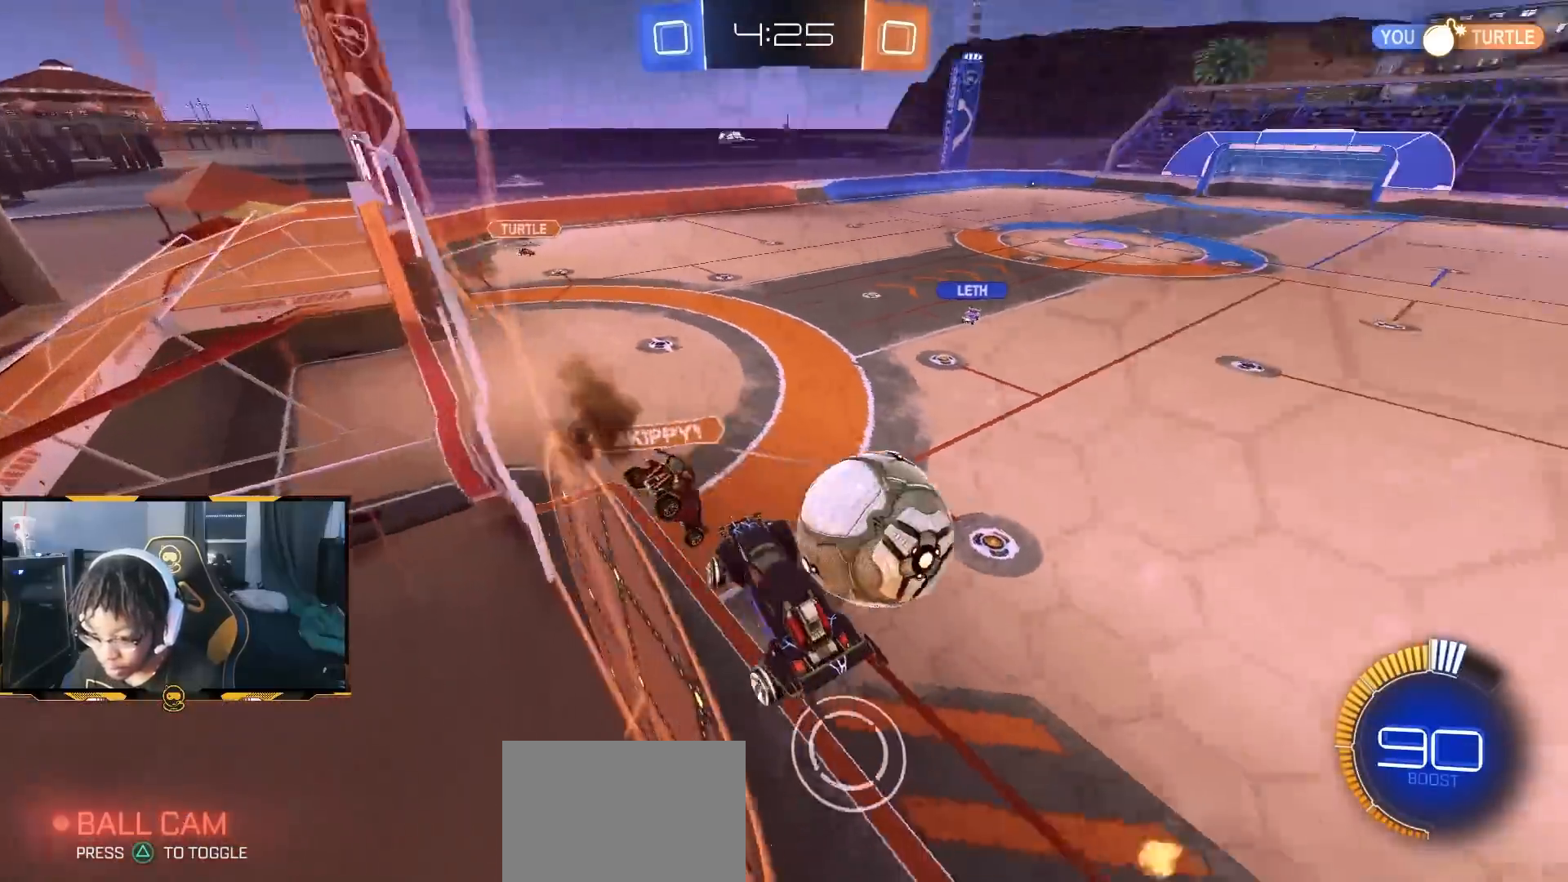
{"dt_ms": 500, "buttons": ["R2"], "left_stick": "center", "right_stick": "center", "button_events": []}
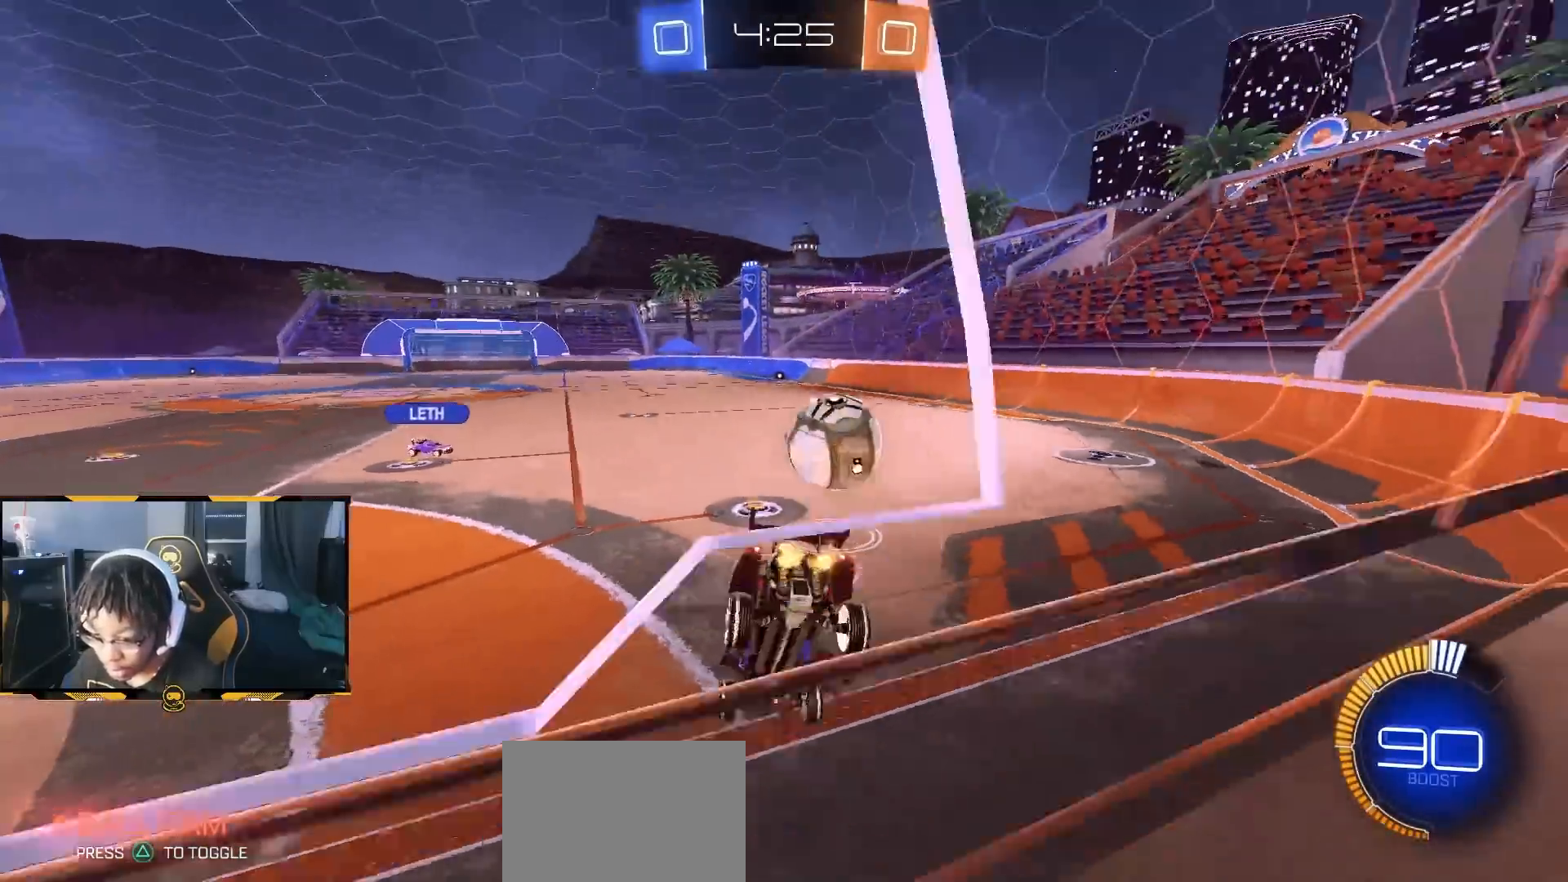
{"dt_ms": 500, "buttons": ["R1", "R2"], "left_stick": "left", "right_stick": "center", "button_events": [[433, "R1", "down"]]}
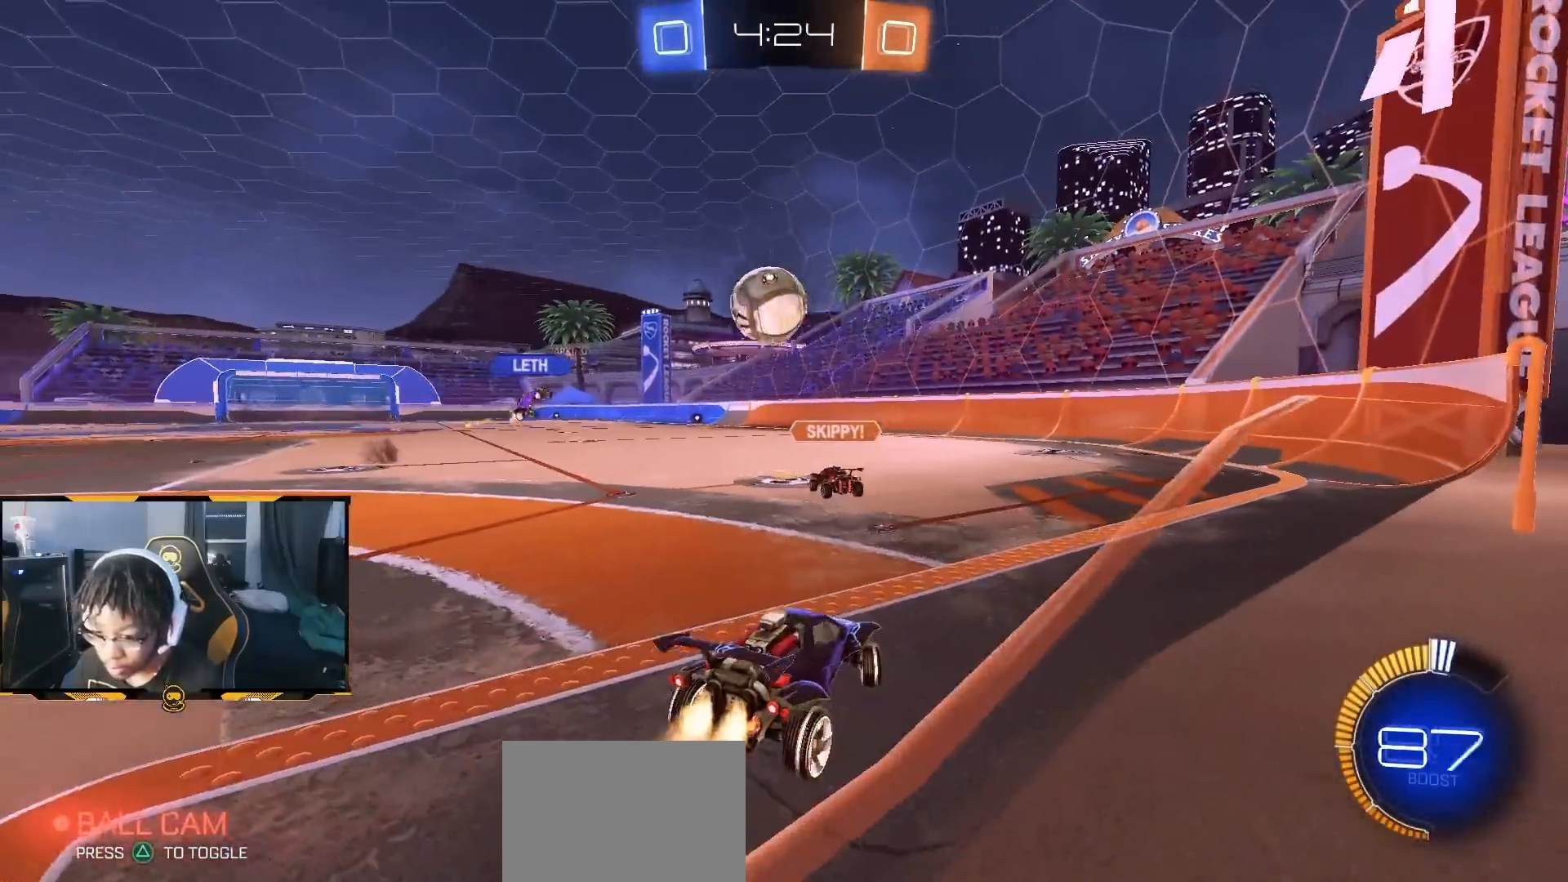
{"dt_ms": 500, "buttons": ["R2"], "left_stick": "down-left", "right_stick": "center", "button_events": [[50, "R1", "up"]]}
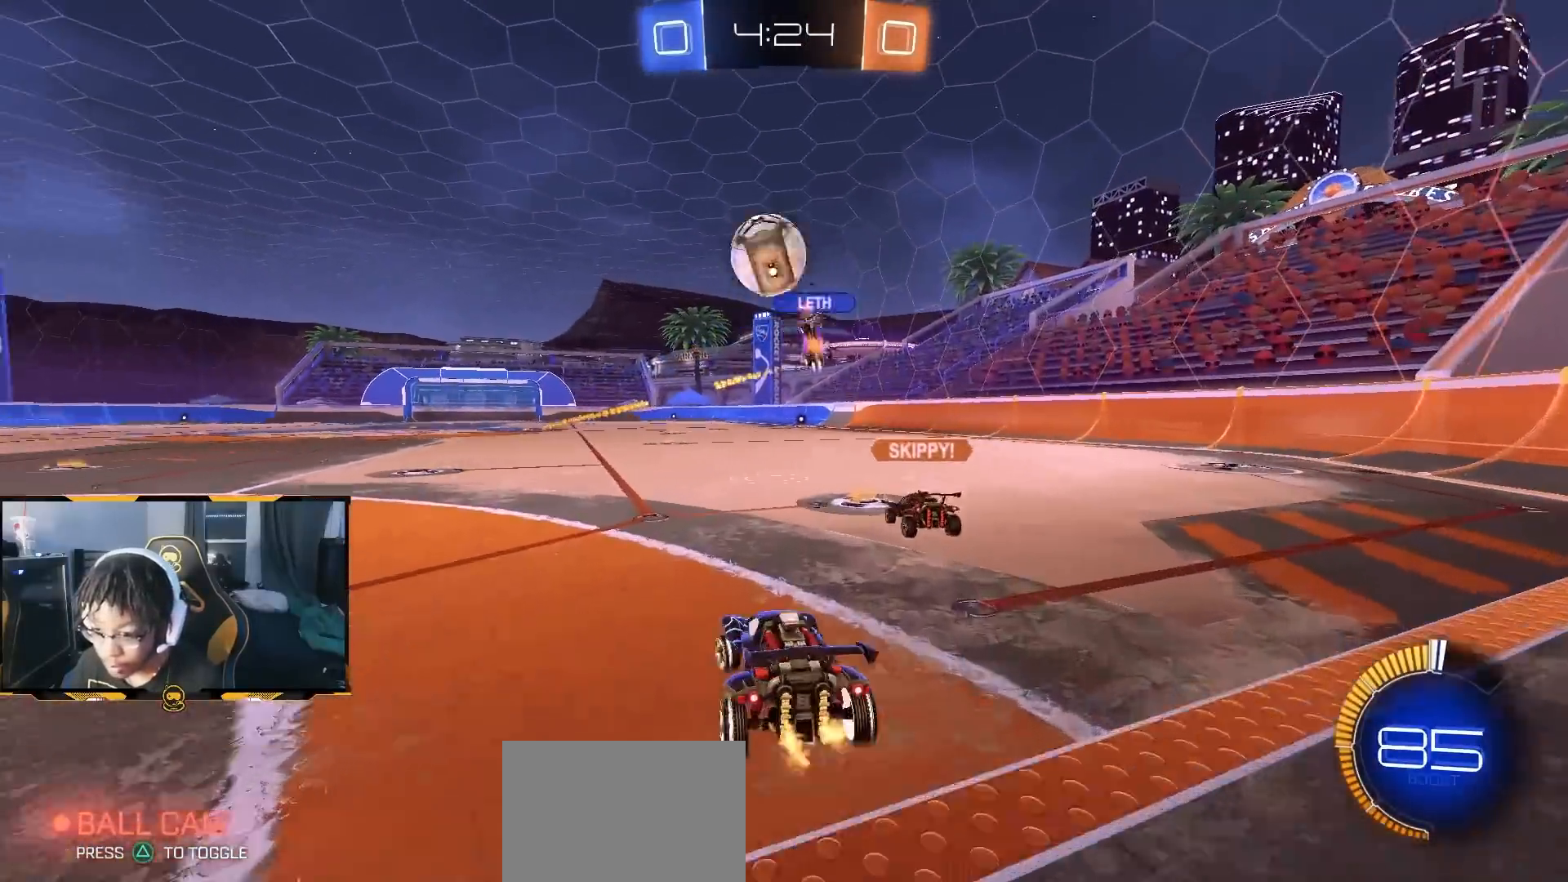
{"dt_ms": 500, "buttons": ["R2"], "left_stick": "left", "right_stick": "center", "button_events": [[17, "L1", "down"], [133, "L1", "up"], [350, "R2", "up"], [367, "L2", "down"], [467, "L2", "up"], [467, "R2", "down"]]}
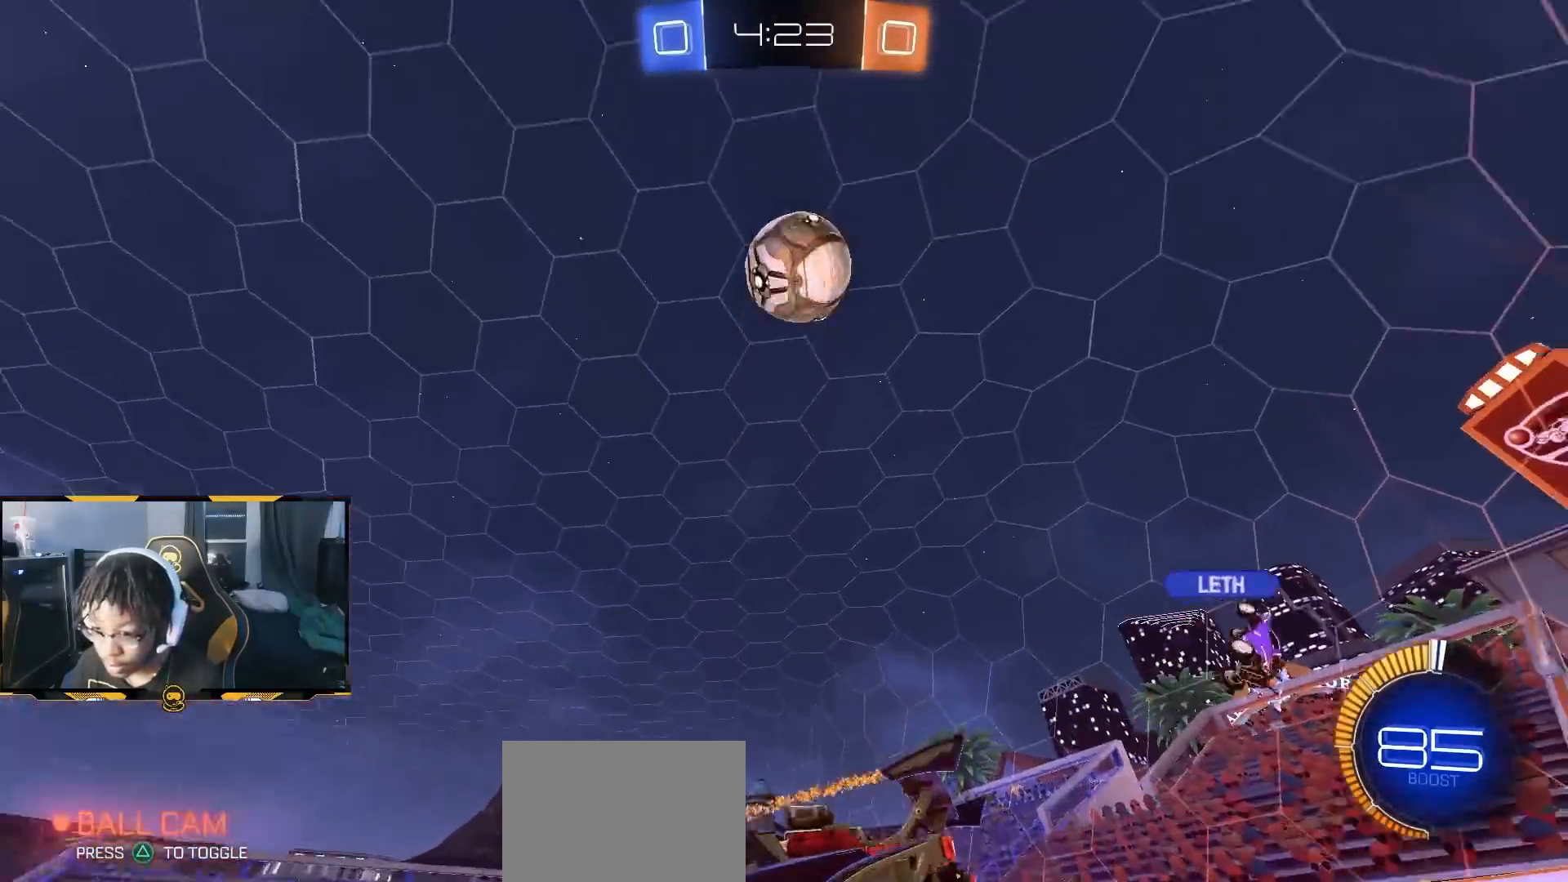
{"dt_ms": 500, "buttons": ["CROSS", "R1", "R2"], "left_stick": "center", "right_stick": "center", "button_events": [[50, "L2", "down"], [50, "R2", "up"], [150, "R2", "down"], [183, "L2", "up"], [217, "CROSS", "down"], [417, "R1", "down"], [450, "CROSS", "up"], [500, "CROSS", "down"]]}
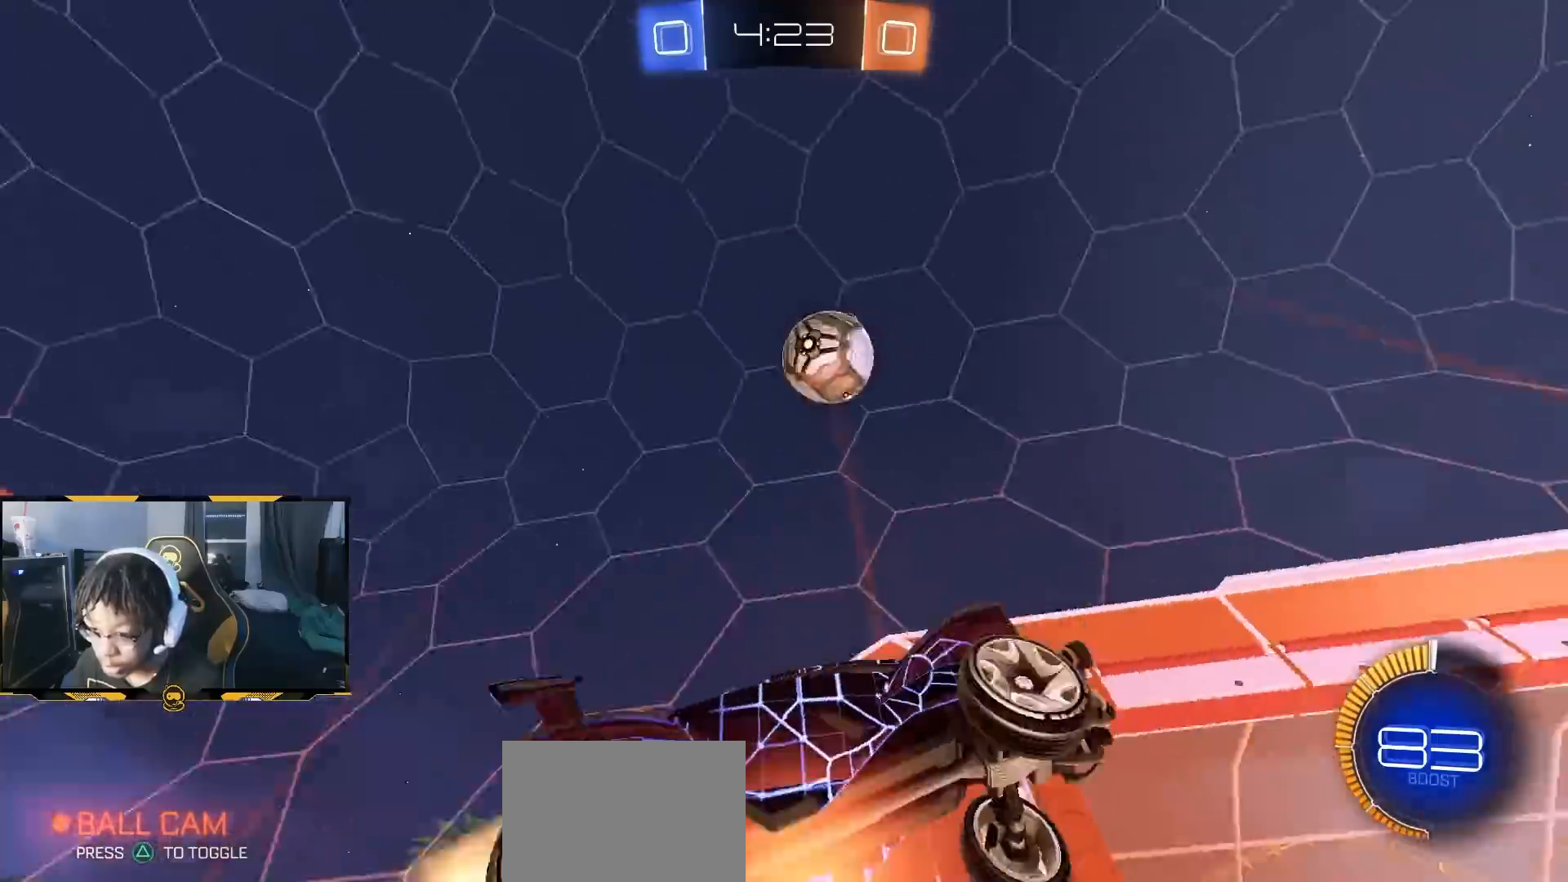
{"dt_ms": 500, "buttons": ["R1", "R2"], "left_stick": "down-right", "right_stick": "center", "button_events": [[200, "CROSS", "up"]]}
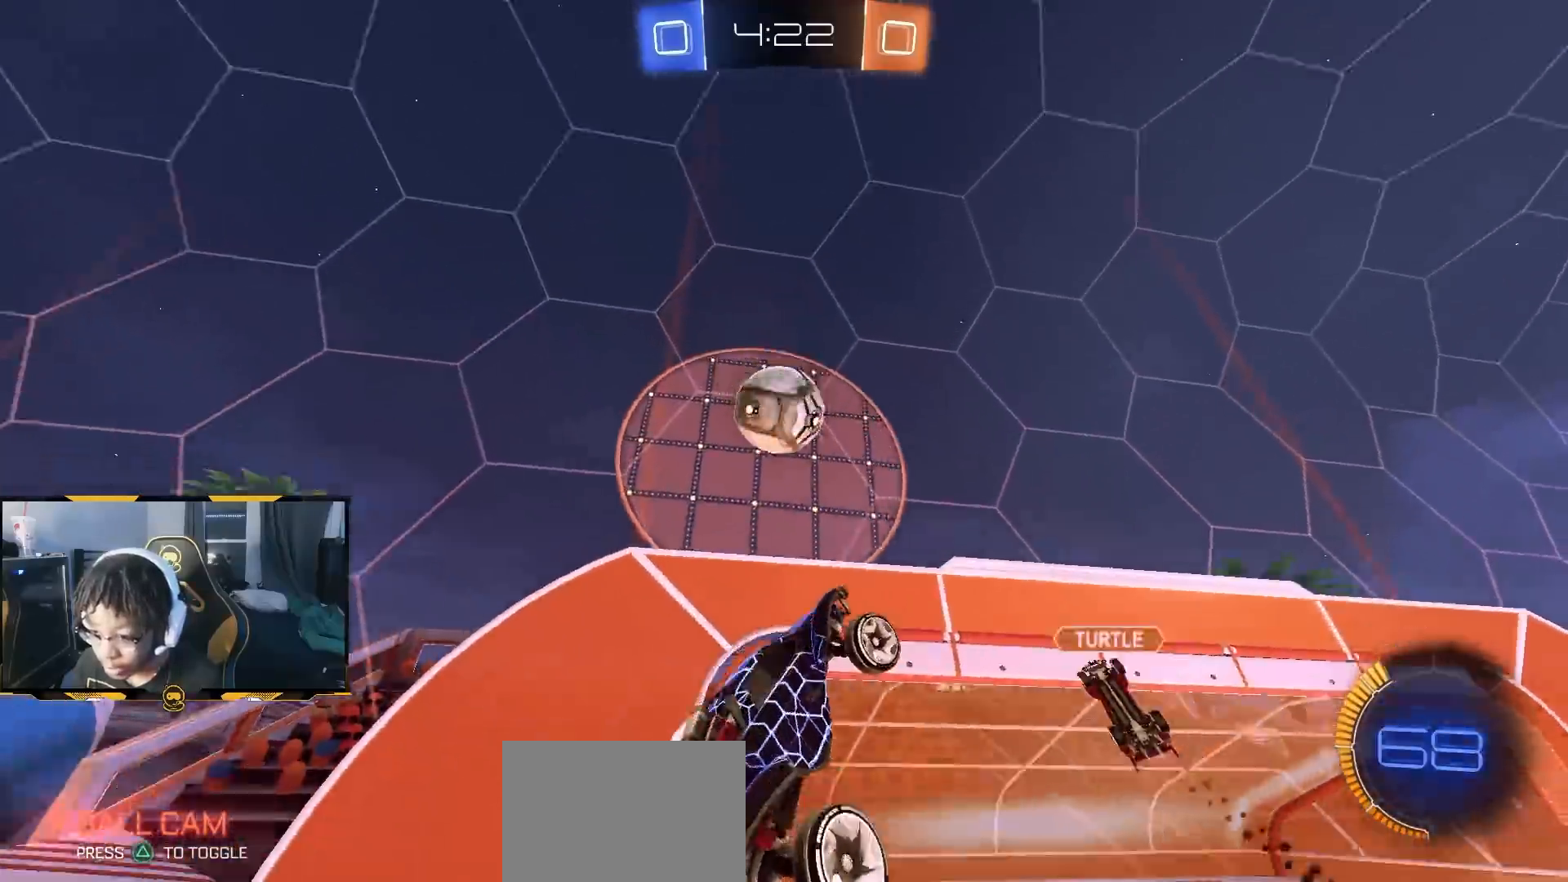
{"dt_ms": 500, "buttons": ["SQUARE", "R2"], "left_stick": "up-left", "right_stick": "center", "button_events": [[133, "SQUARE", "down"], [417, "R1", "up"]]}
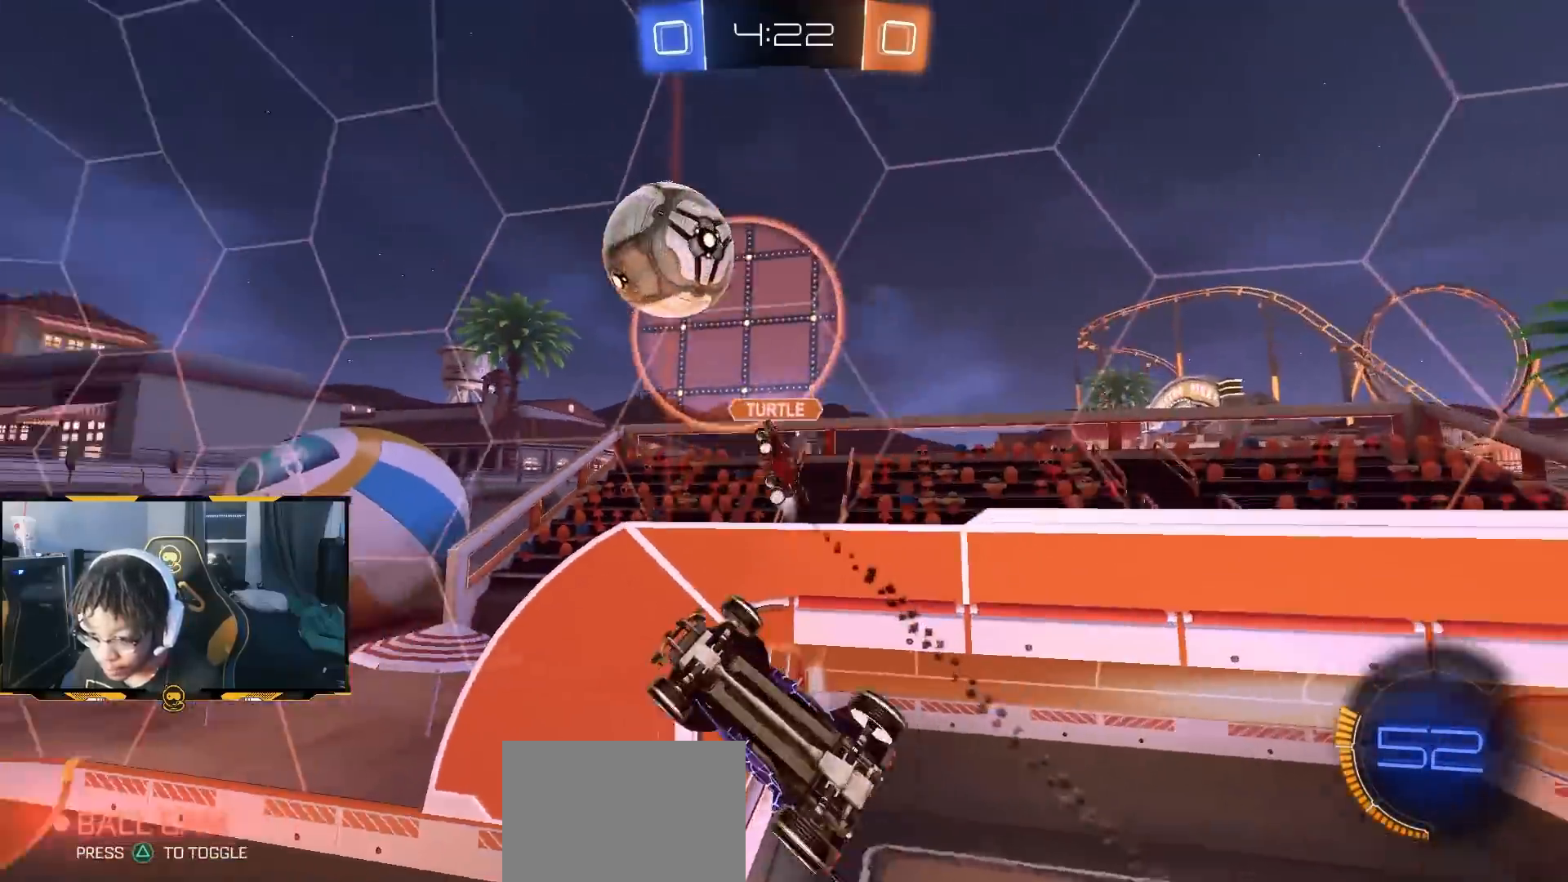
{"dt_ms": 500, "buttons": ["R1", "R2"], "left_stick": "up-right", "right_stick": "center", "button_events": [[50, "SQUARE", "up"], [350, "R1", "down"]]}
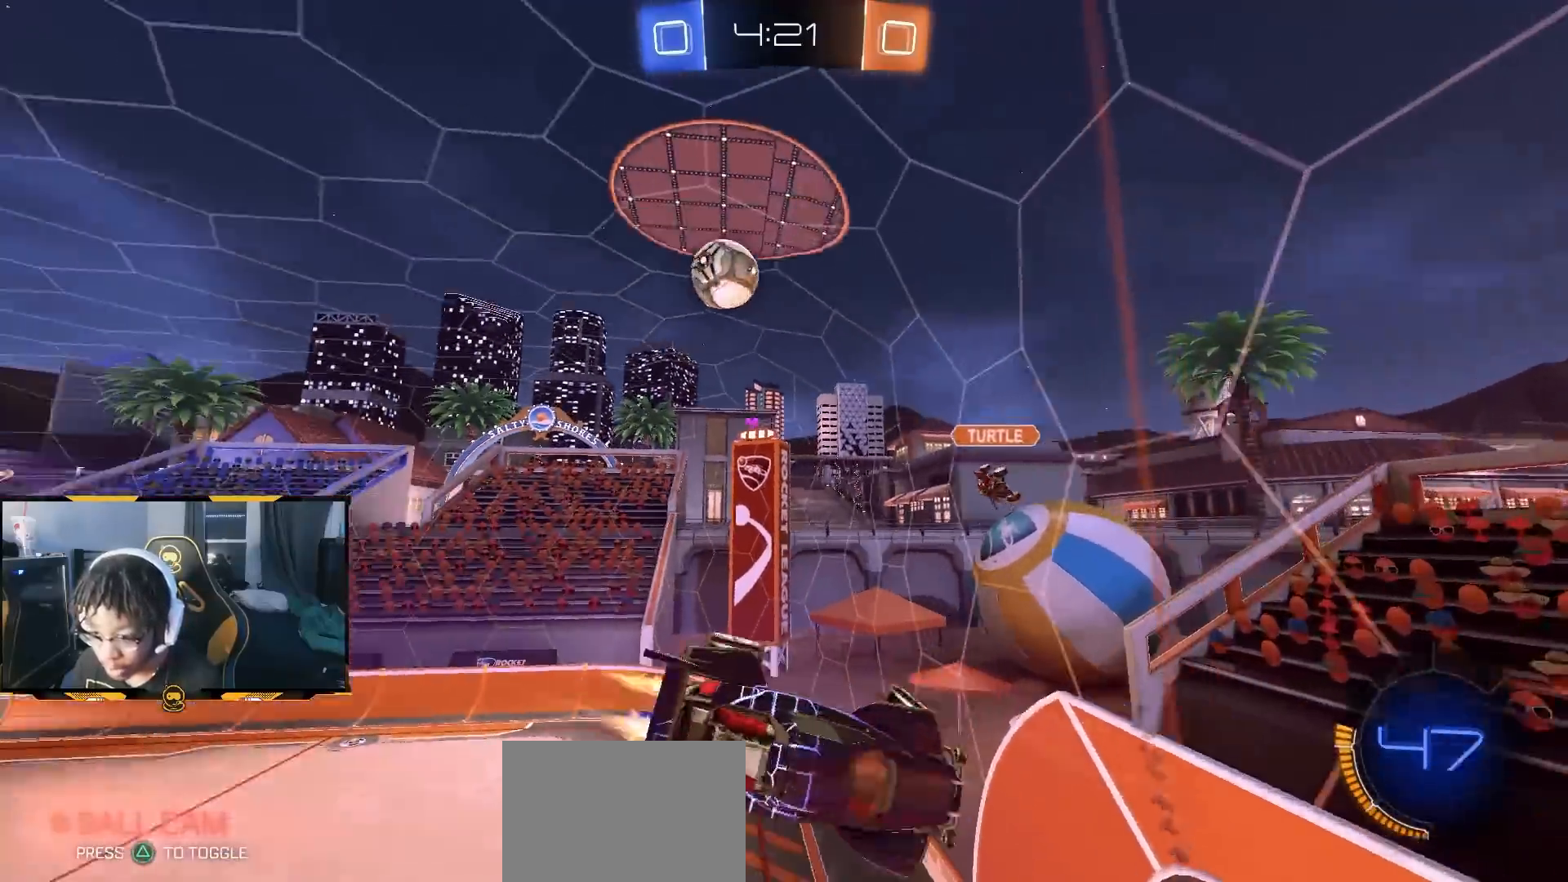
{"dt_ms": 1000, "buttons": ["L1", "R2"], "left_stick": "up-left", "right_stick": "center", "button_events": [[433, "R1", "up"], [517, "L1", "down"], [683, "L1", "up"], [733, "L1", "down"]]}
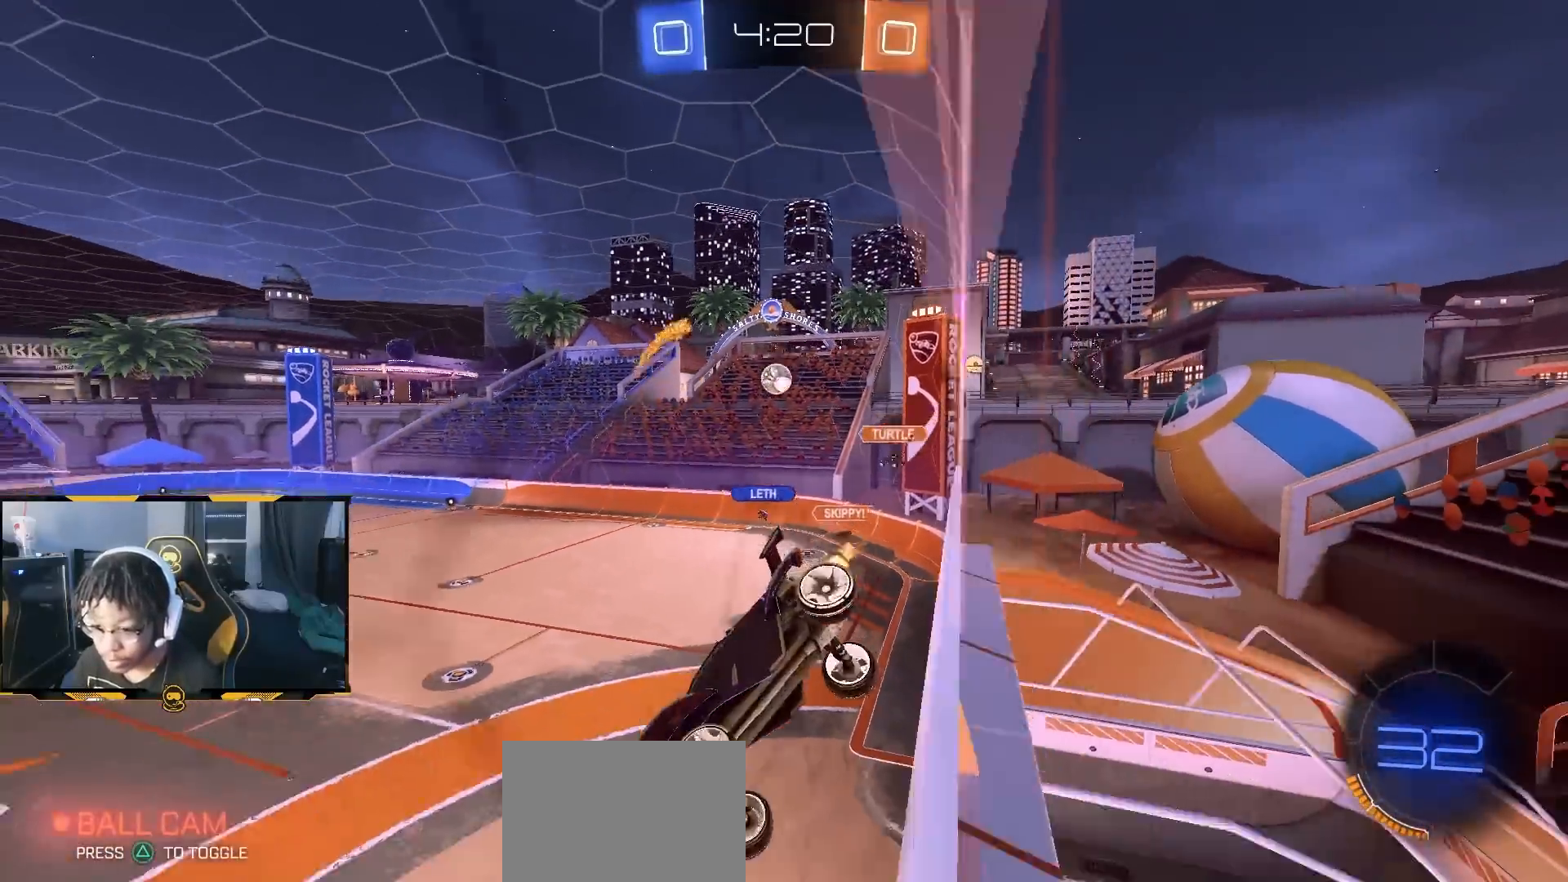
{"dt_ms": 500, "buttons": ["CROSS", "R2"], "left_stick": "down", "right_stick": "center", "button_events": [[217, "L1", "up"], [333, "CROSS", "down"]]}
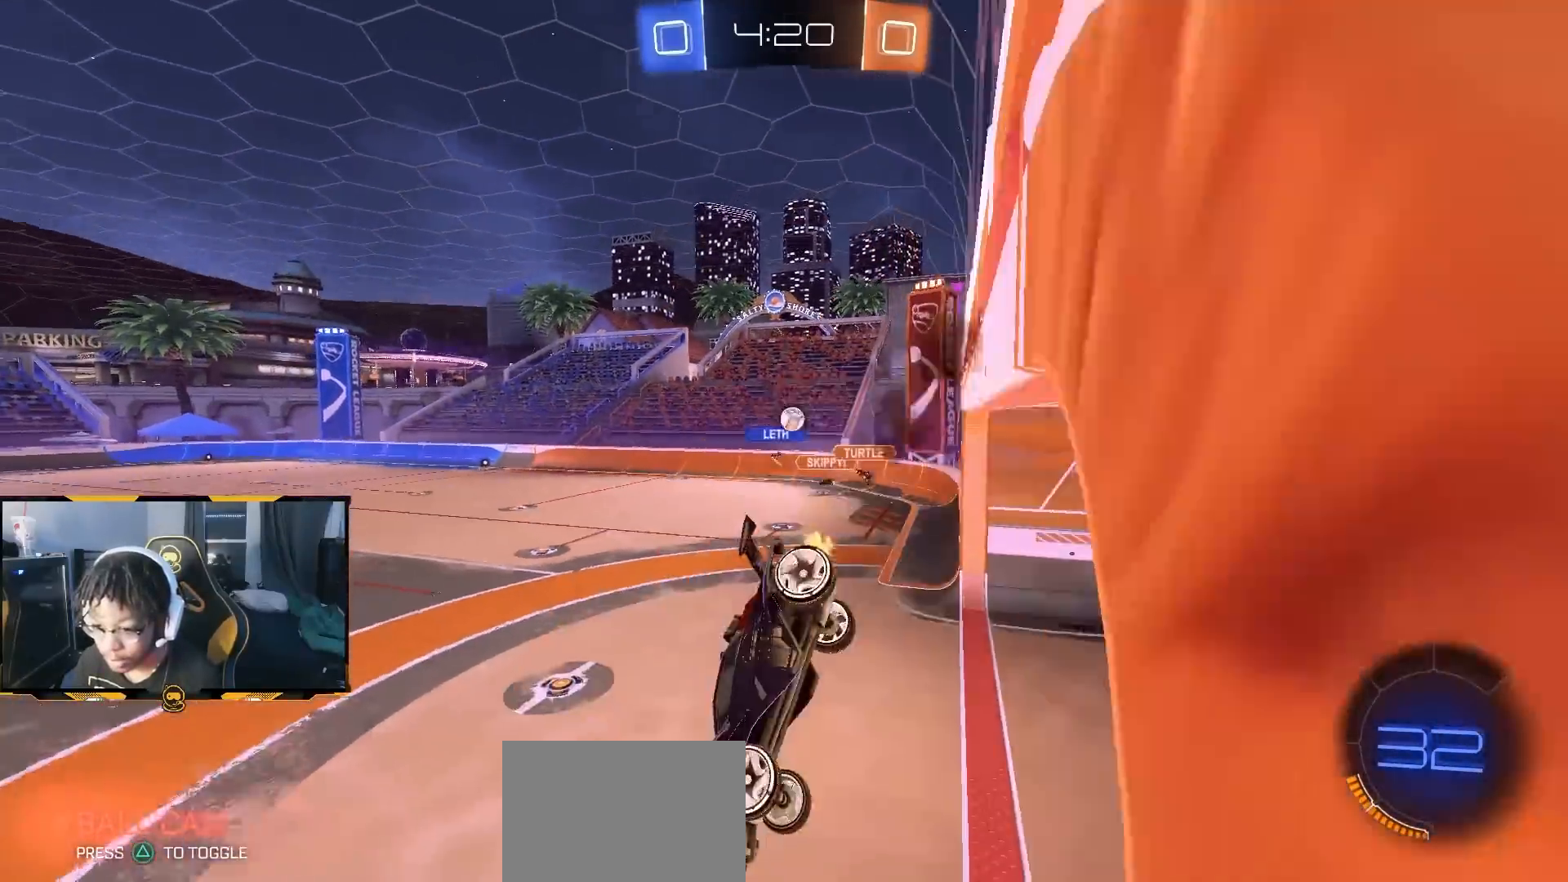
{"dt_ms": 500, "buttons": ["CROSS", "R1", "R2"], "left_stick": "up-left", "right_stick": "center", "button_events": [[33, "CROSS", "up"], [33, "SQUARE", "down"], [217, "R1", "down"], [233, "SQUARE", "up"], [417, "CROSS", "down"]]}
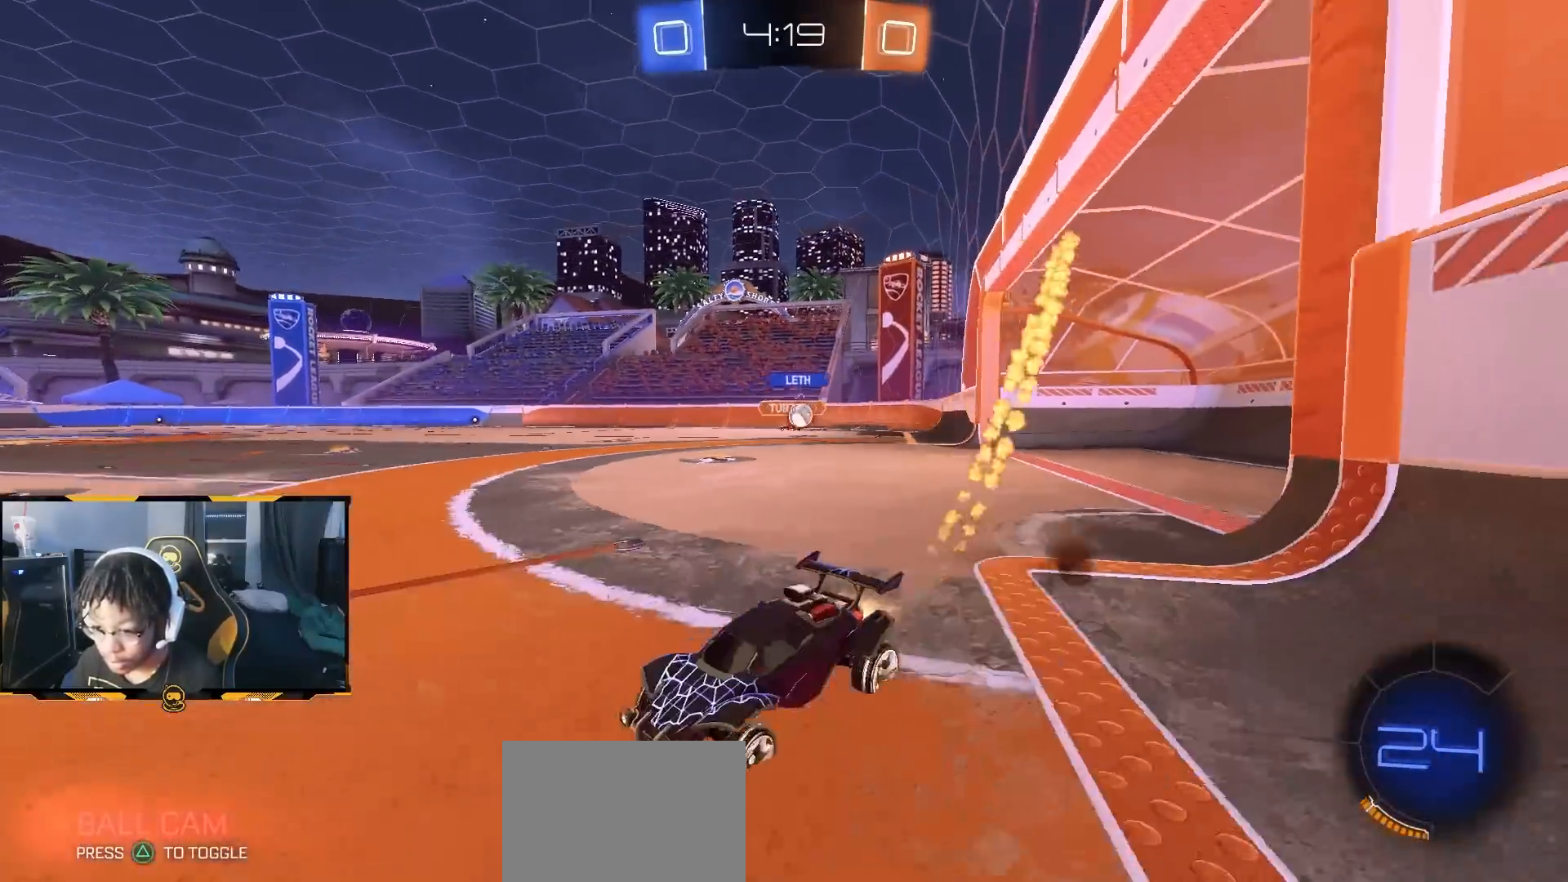
{"dt_ms": 500, "buttons": ["R2"], "left_stick": "center", "right_stick": "center", "button_events": [[33, "CROSS", "up"], [467, "R1", "up"]]}